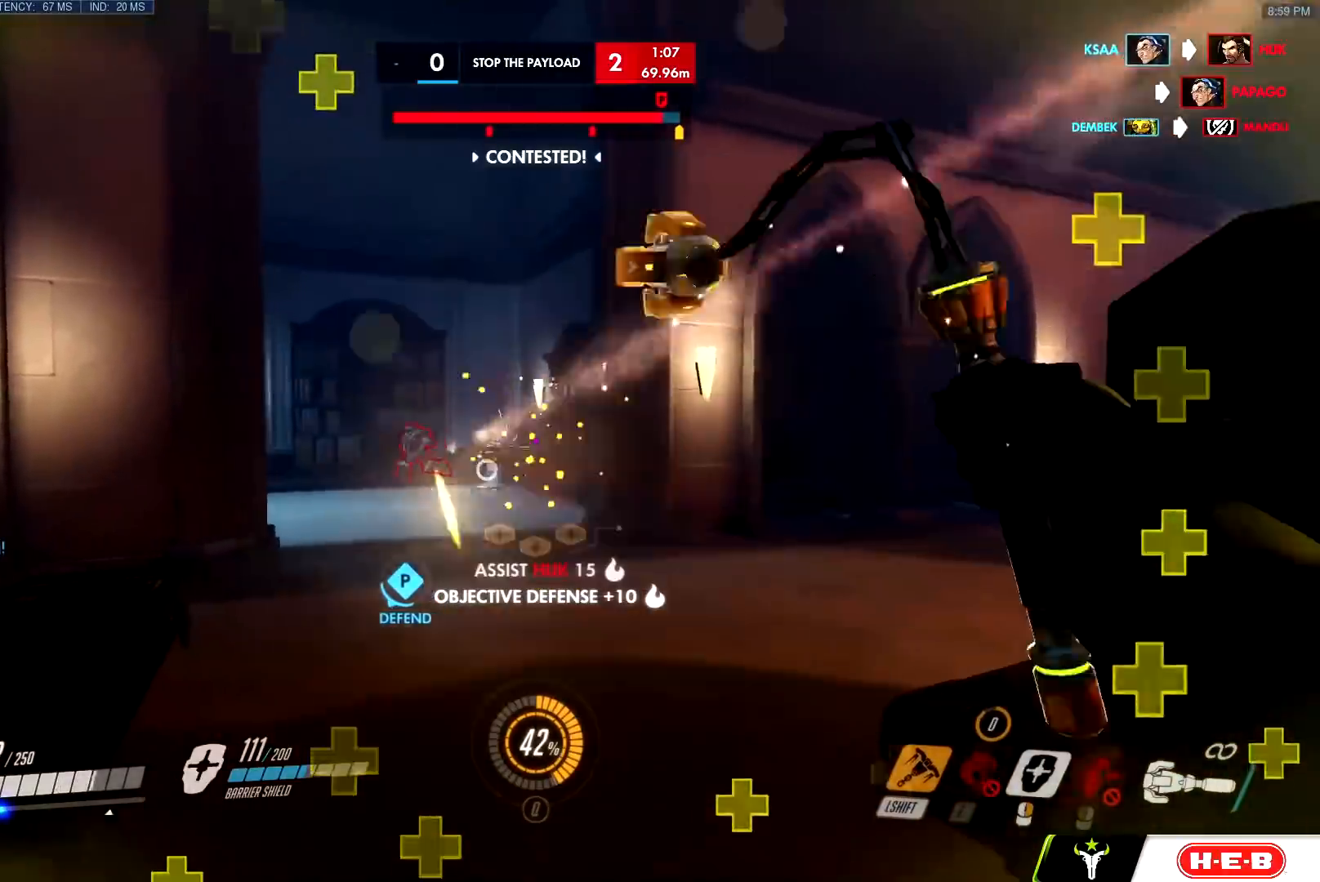
Gameplay with keyboard and mouse; each line is a JSON object with the keys and mouse buttons held at the frame after it. "events" lists presses ("down") and releases ("up") of "a", "c", "ctrl", "d", "e", "f", "g", "q", "r", "s", "shift", "space", "v", "w", "x", "z", "mouse_left", "mouse_wheel", "mouse_right", "mouse_mb4" and "mouse_mb5" between this image and that frame as [ms after this image, input, new state], when the widget could be followed in between. "mouse_left", "mouse_wheel", "mouse_right", "mouse_mb4", "mouse_mb5" = the "left", "wheel", "right", "mb4", "mb5" buttons of the "mouse" list. No other keys are recorded. "wheel" means that the mouse wheel is clicked or scrolled. Mouse movement is not recorded.
{"keys": ["d", "s"], "mouse": ["right"], "events": [[34, "s", "down"], [84, "space", "down"], [134, "mouse_left", "up"], [234, "mouse_right", "down"], [234, "space", "up"]]}
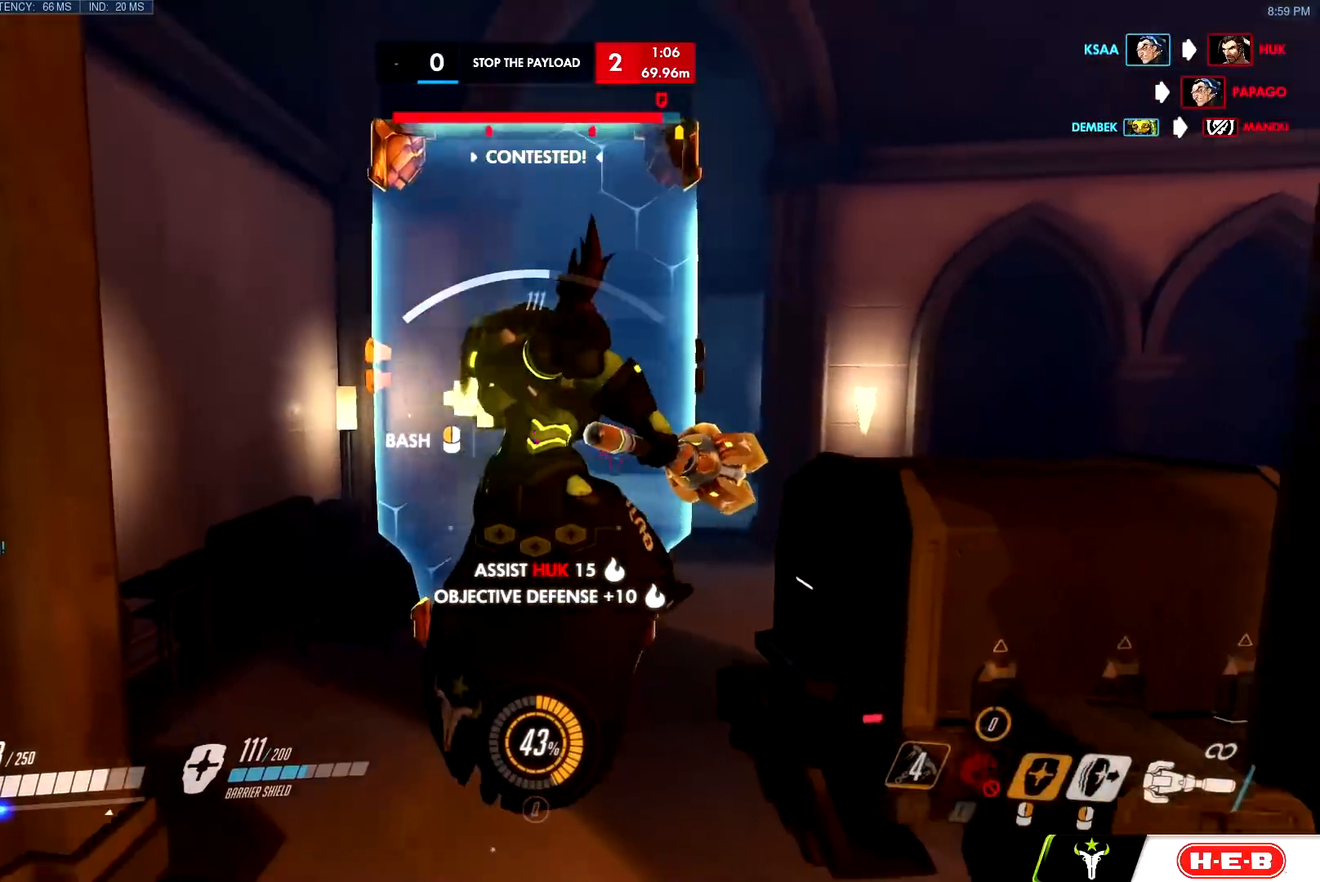
{"keys": ["a", "w"], "mouse": ["left"], "events": [[50, "s", "up"], [150, "mouse_right", "up"], [150, "w", "down"], [183, "a", "down"], [183, "mouse_left", "down"], [217, "d", "up"]]}
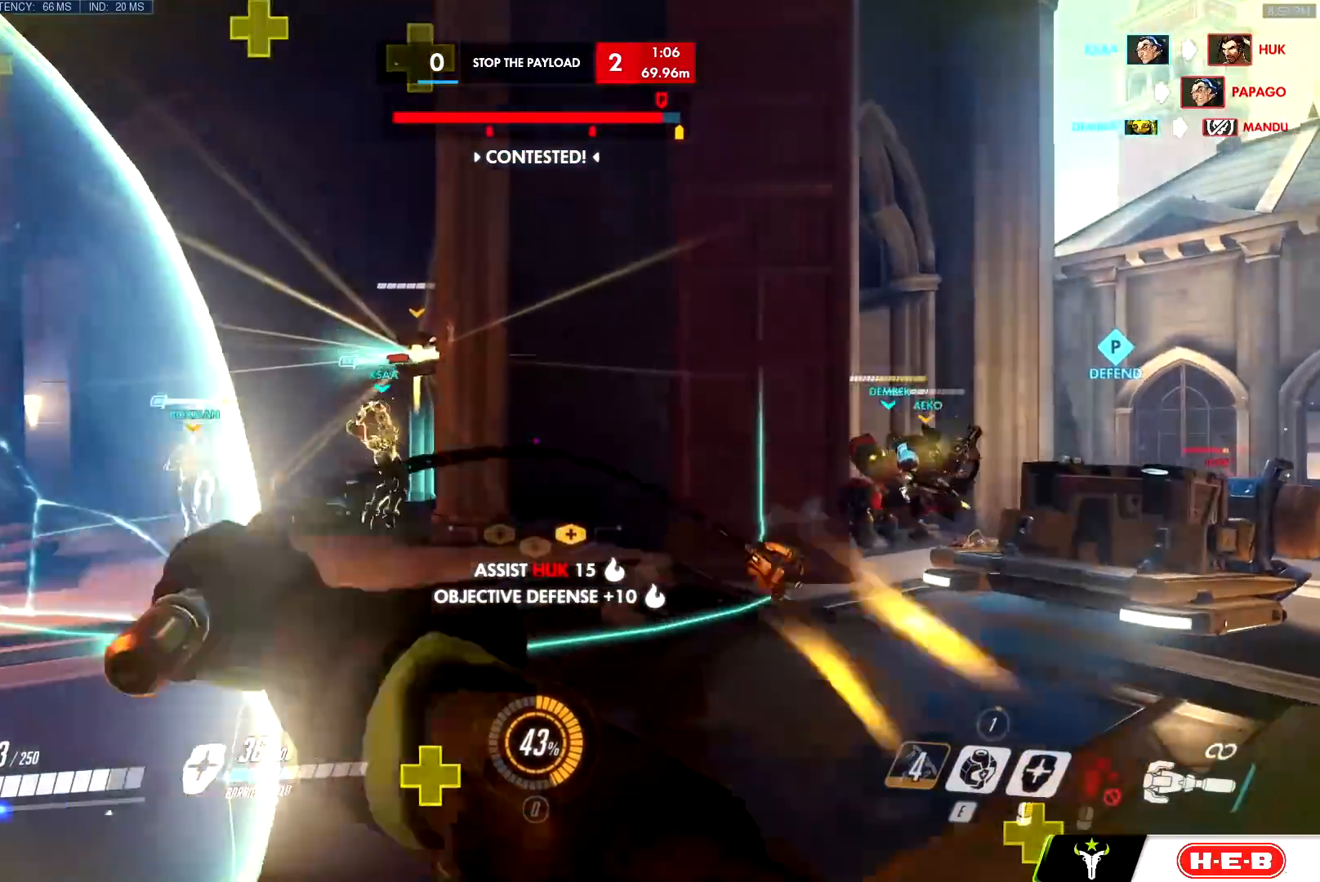
{"keys": ["a", "s"], "mouse": ["left"], "events": [[251, "w", "up"], [351, "s", "down"], [401, "e", "down"], [484, "e", "up"]]}
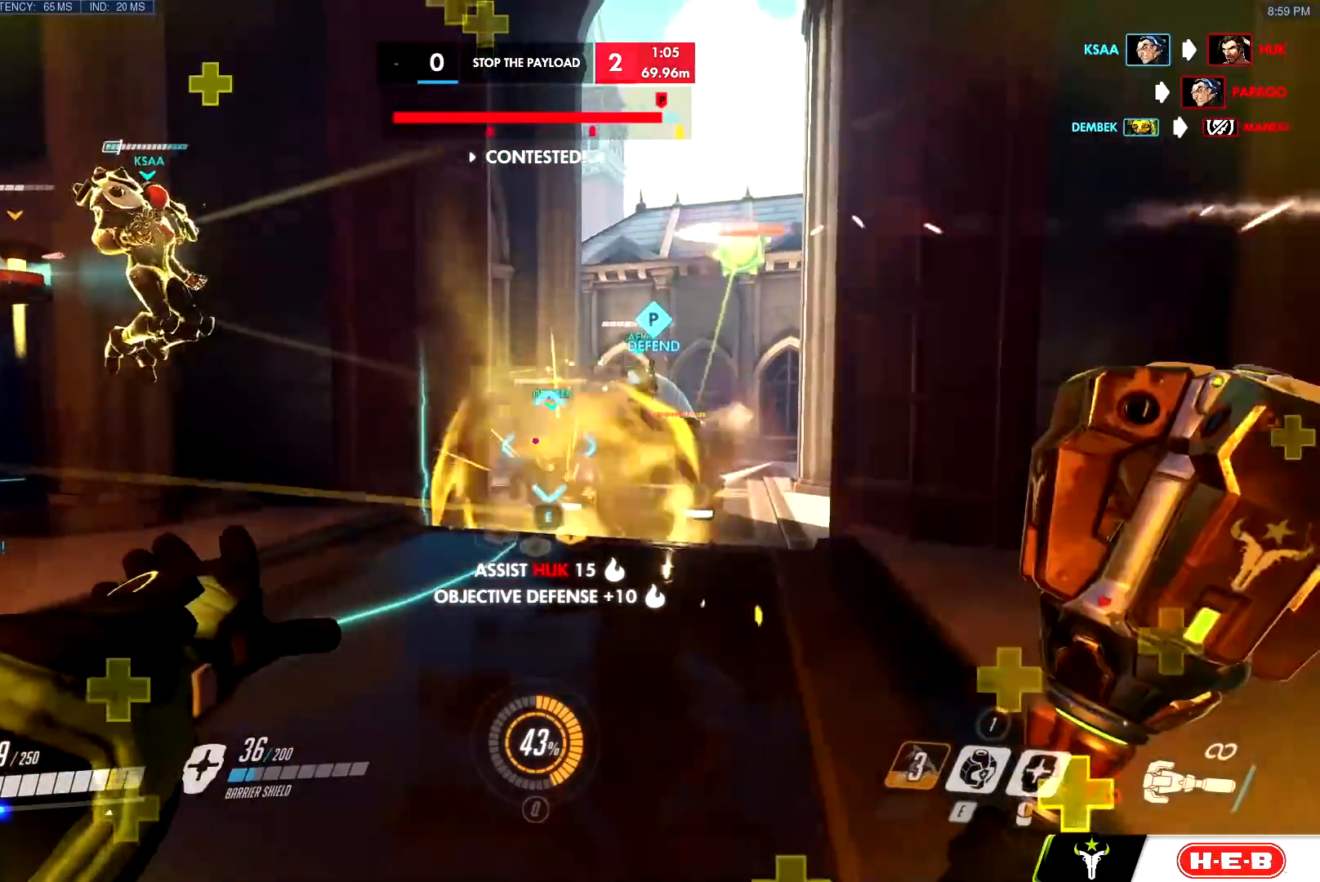
{"keys": ["a", "w"], "mouse": []}
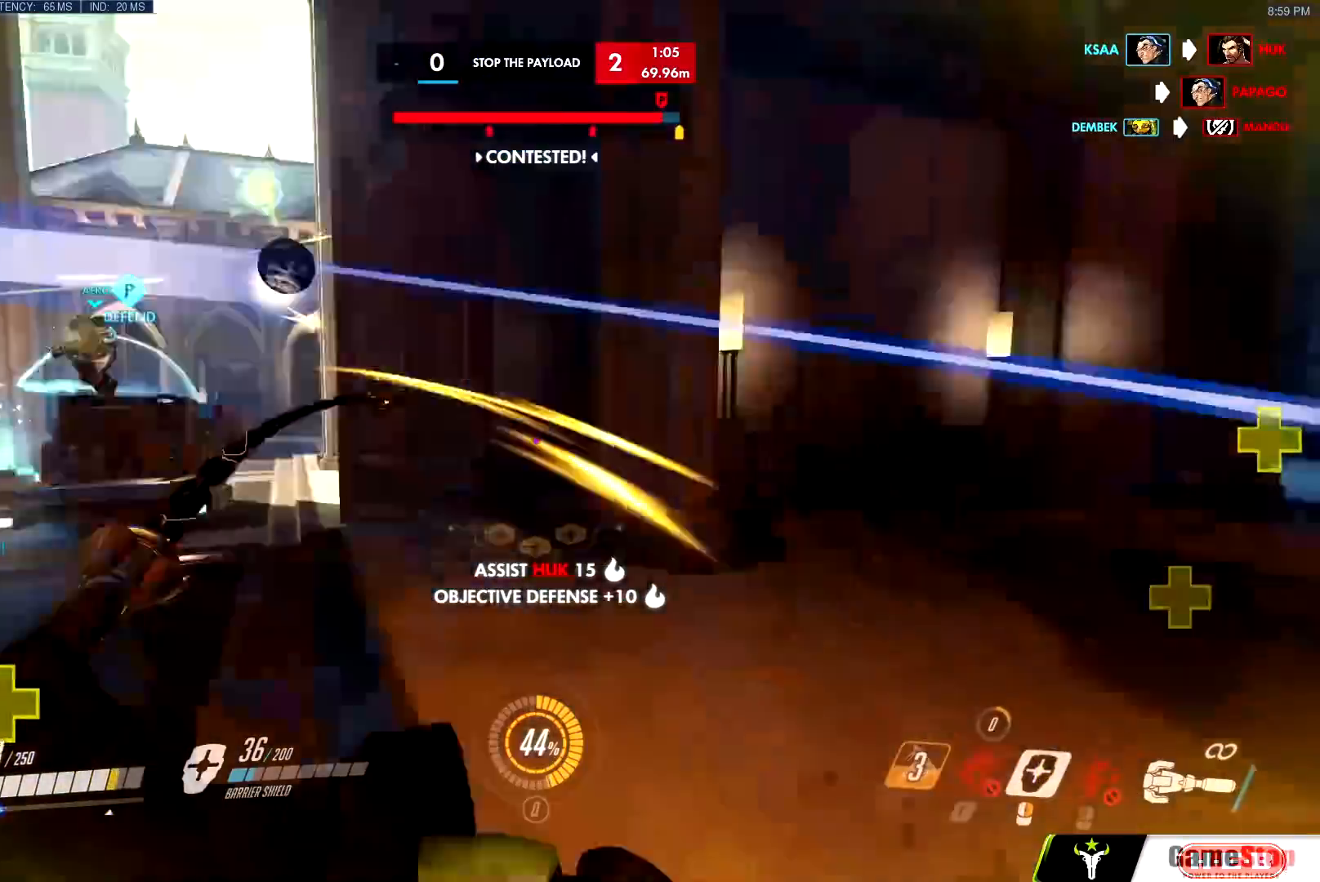
{"keys": ["w"], "mouse": [], "events": [[201, "mouse_left", "down"], [251, "a", "up"], [434, "mouse_left", "up"]]}
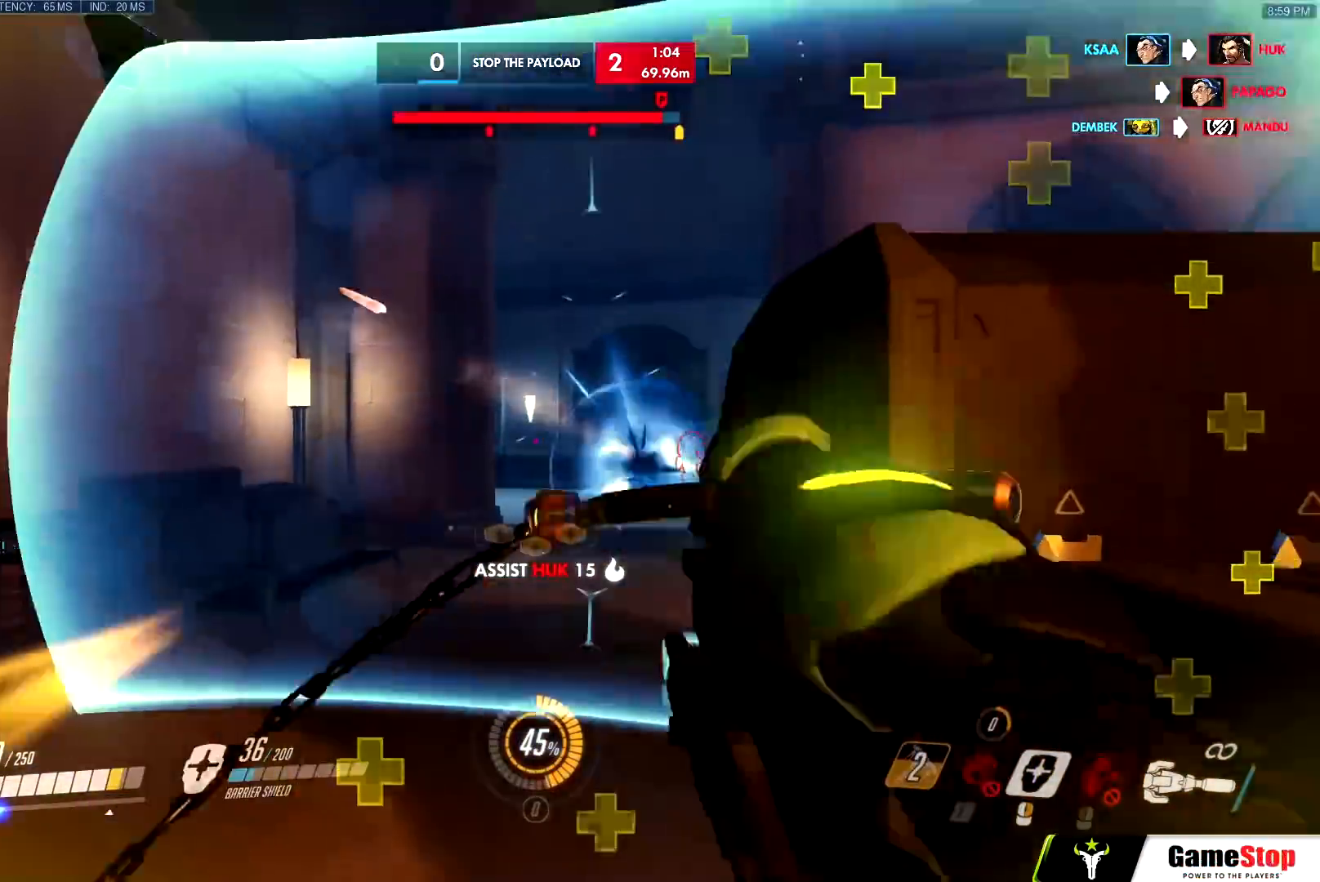
{"keys": ["space", "w"], "mouse": ["left"], "events": [[150, "mouse_right", "down"], [217, "mouse_left", "down"], [300, "mouse_left", "up"], [300, "mouse_right", "up"], [300, "space", "down"], [484, "mouse_left", "down"]]}
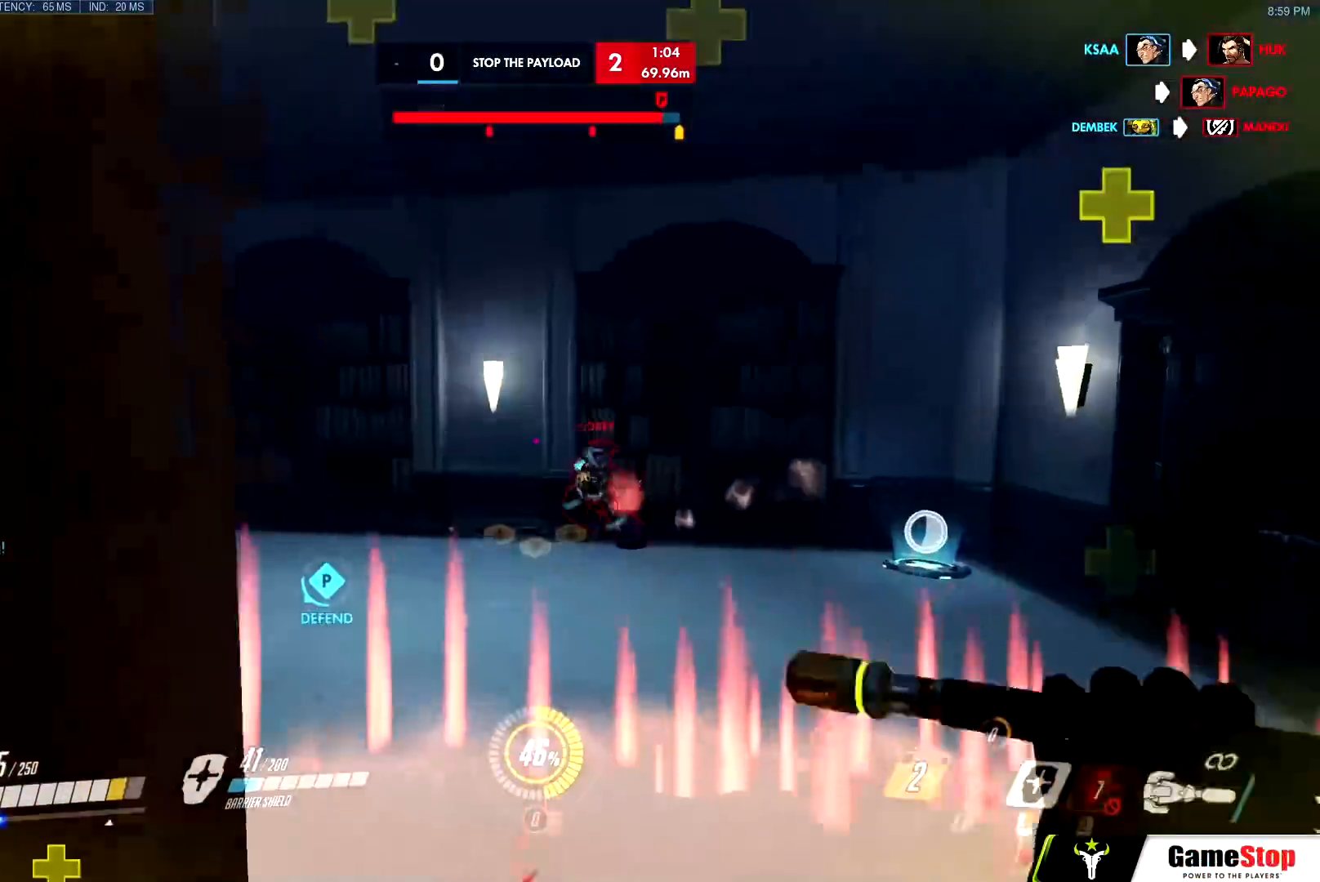
{"keys": ["d", "s"], "mouse": ["left"], "events": [[134, "space", "up"], [317, "mouse_left", "up"], [367, "d", "down"], [418, "w", "up"], [468, "s", "down"], [501, "mouse_left", "down"]]}
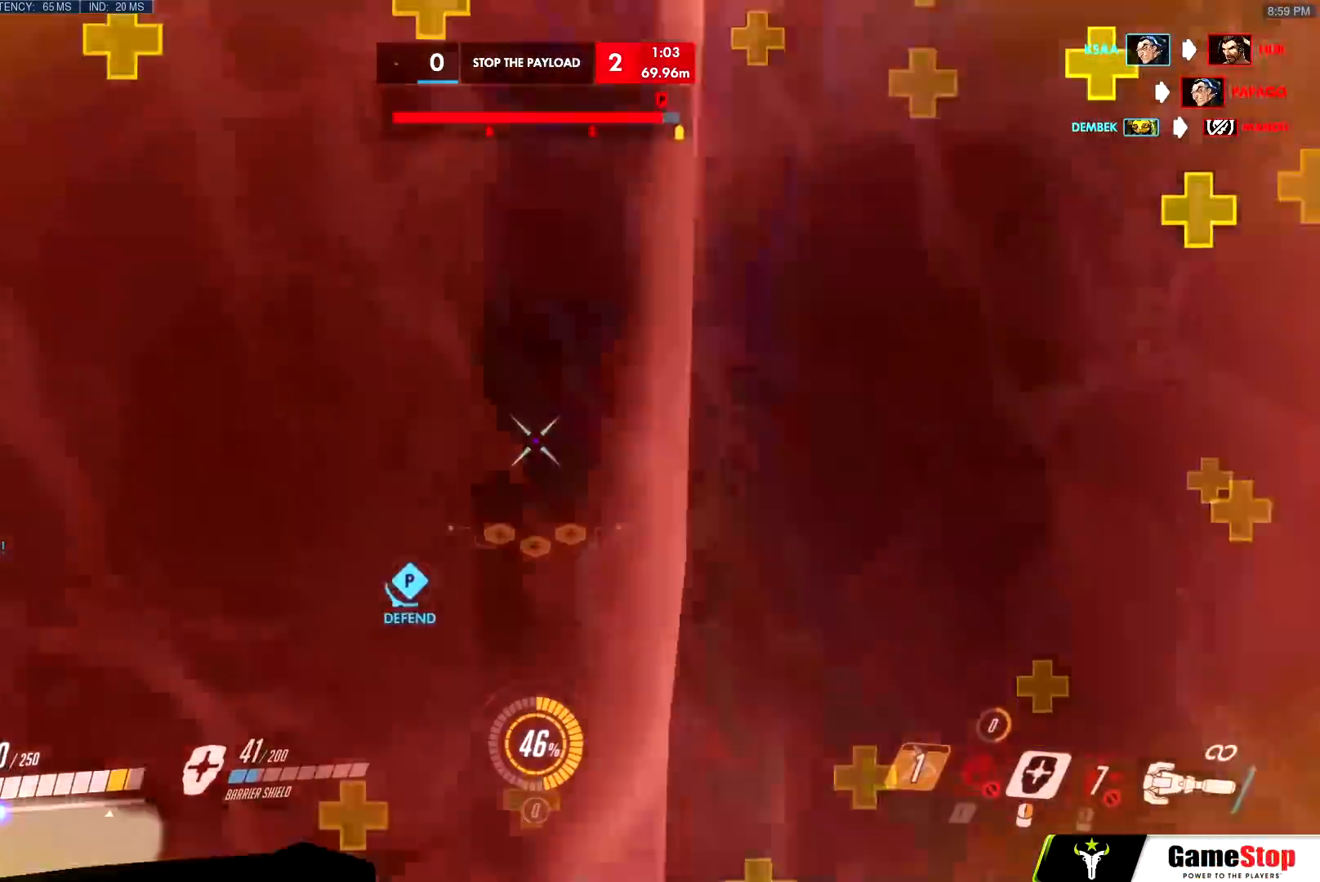
{"keys": ["w"], "mouse": ["left"], "events": [[50, "s", "up"], [150, "d", "up"], [150, "w", "down"]]}
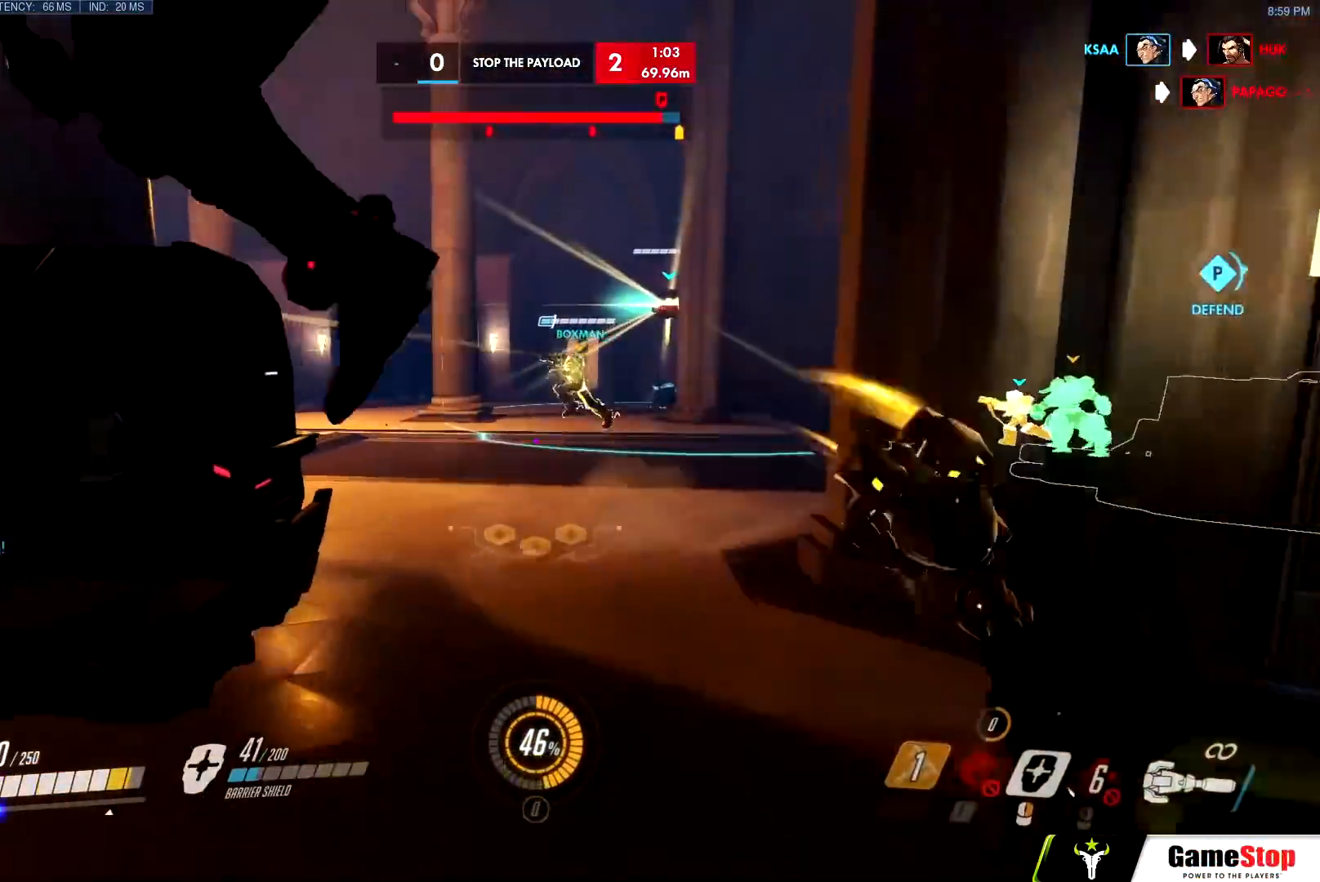
{"keys": ["d", "w"], "mouse": ["left"], "events": [[167, "space", "down"], [251, "space", "up"], [501, "d", "down"]]}
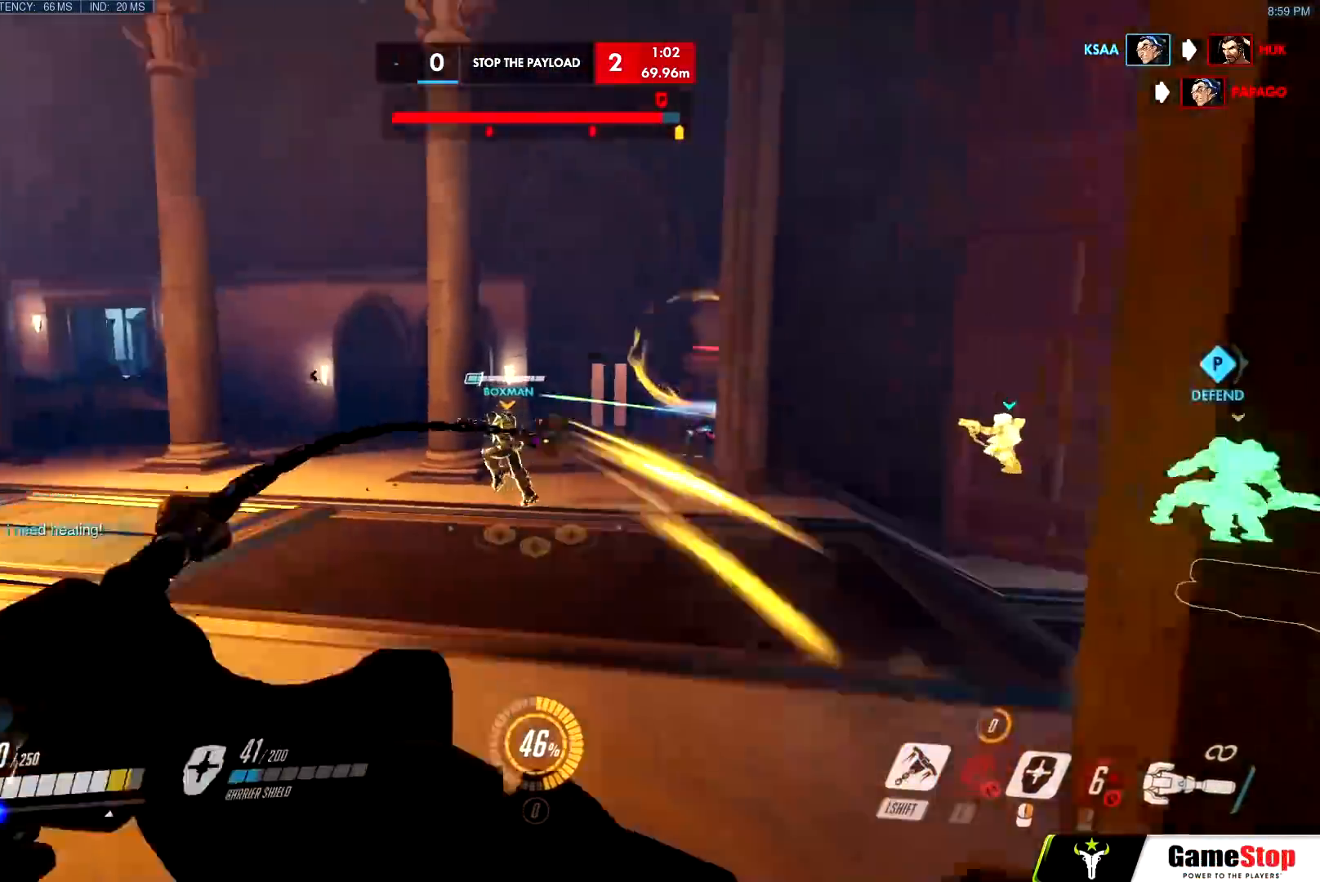
{"keys": ["w"], "mouse": ["left", "right"]}
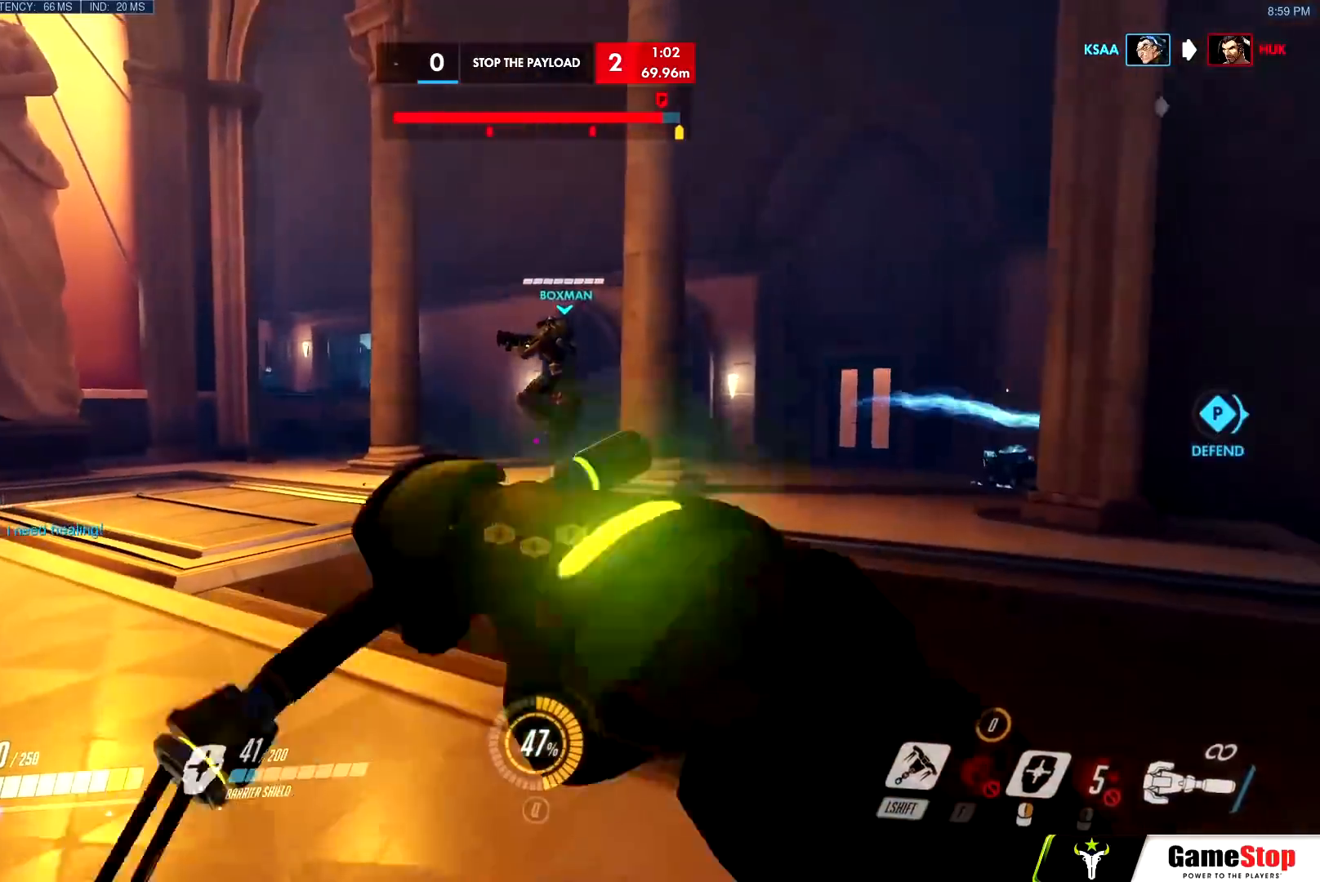
{"keys": ["d", "w"], "mouse": ["left"], "events": [[50, "d", "down"], [67, "mouse_right", "up"], [101, "w", "up"], [151, "space", "down"], [251, "space", "up"], [484, "w", "down"]]}
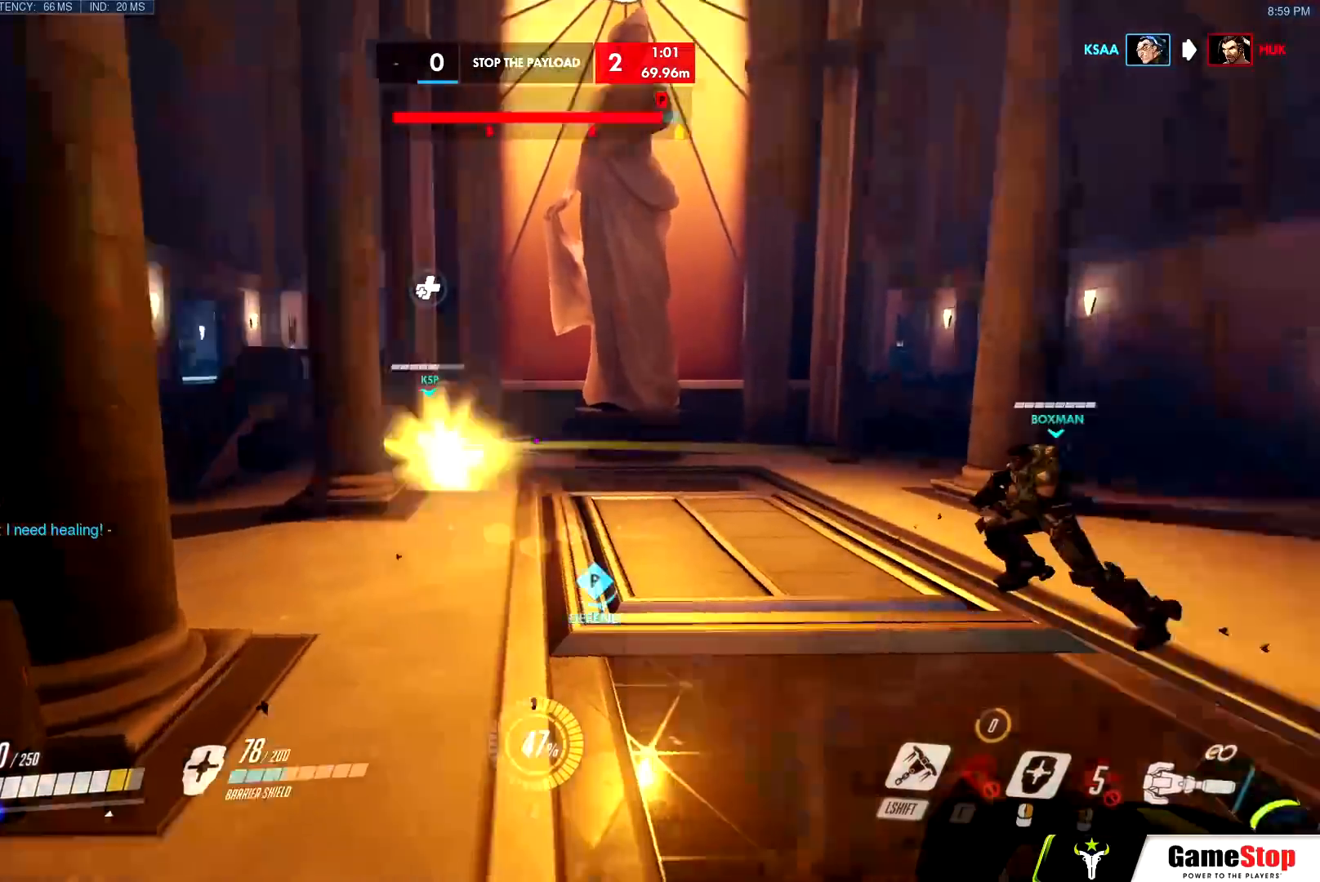
{"keys": ["w"], "mouse": ["left"], "events": [[17, "mouse_right", "down"], [50, "d", "up"], [50, "mouse_right", "up"], [67, "a", "down"], [67, "mouse_left", "up"], [467, "a", "up"], [484, "mouse_left", "down"]]}
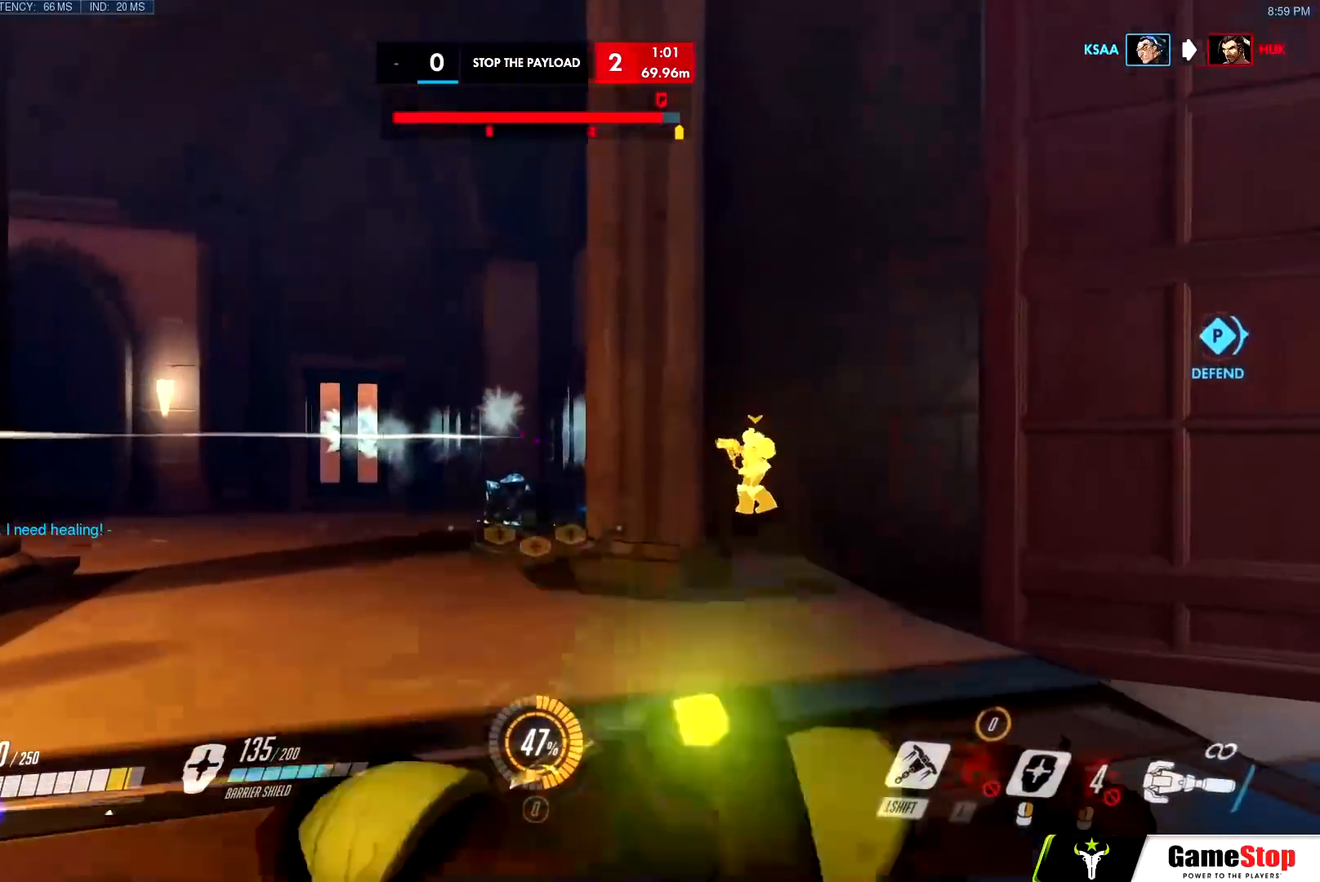
{"keys": ["a", "w"], "mouse": [], "events": [[34, "a", "down"], [317, "mouse_left", "up"]]}
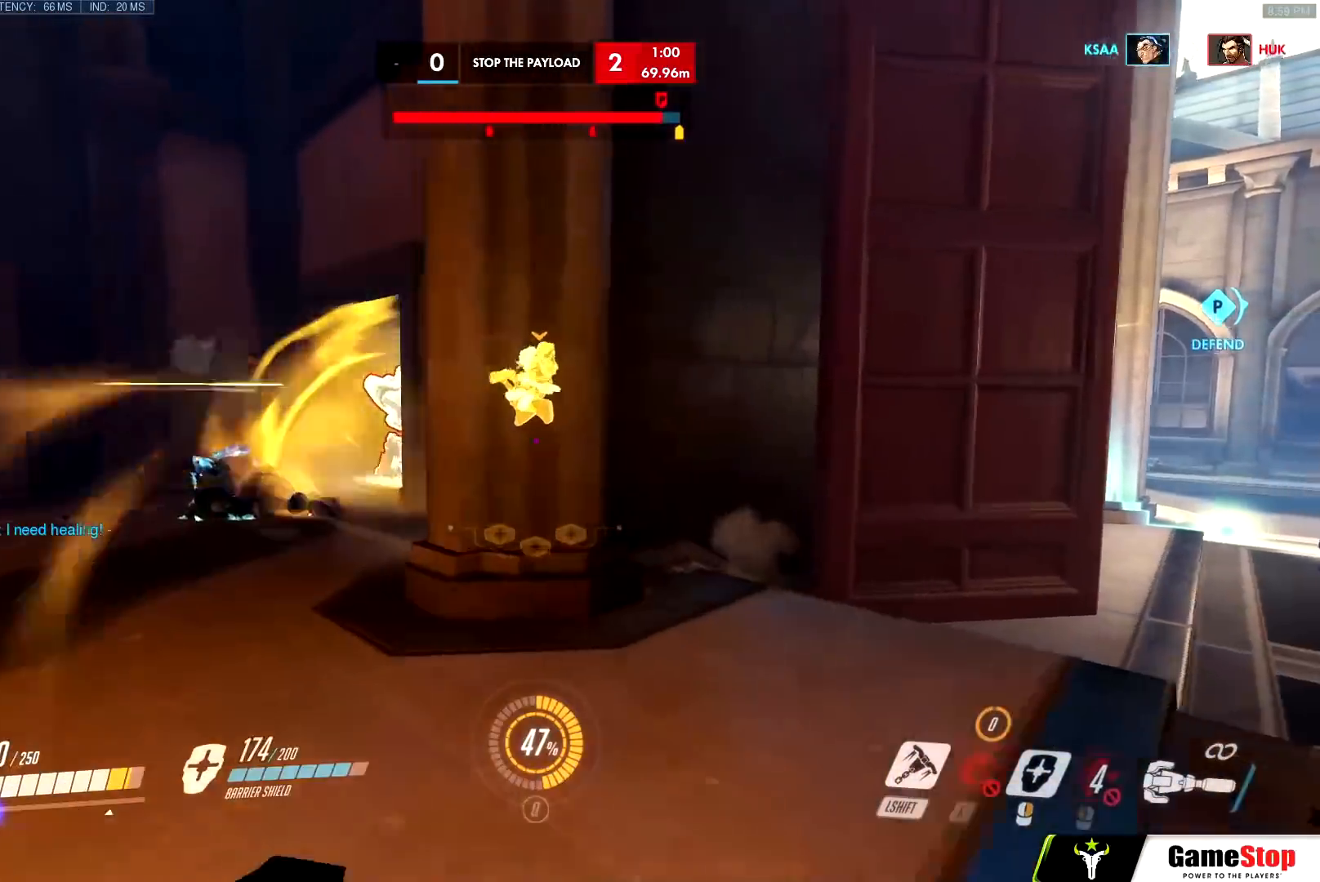
{"keys": ["a", "w"], "mouse": [], "events": [[150, "mouse_left", "down"], [484, "mouse_left", "up"]]}
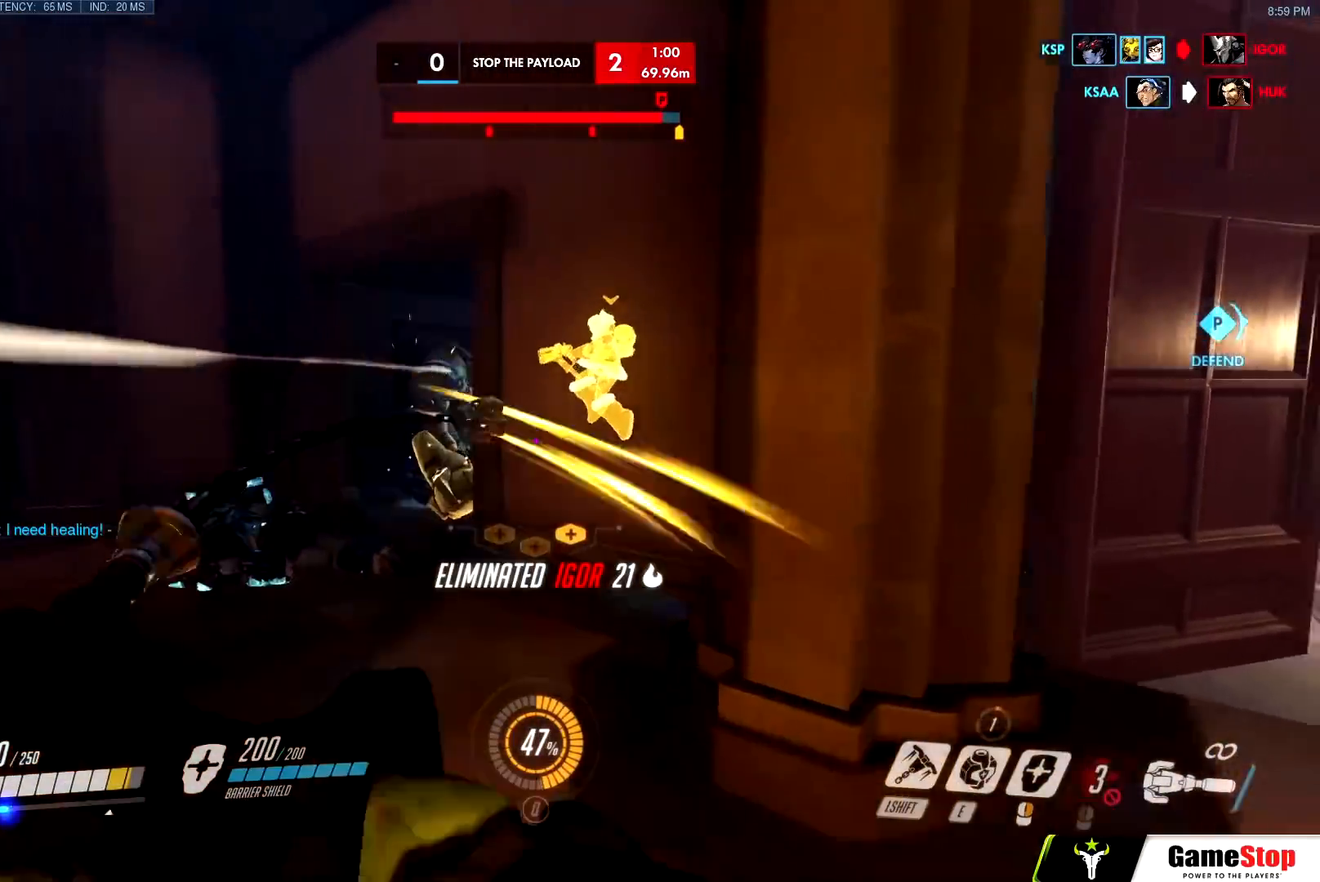
{"keys": ["a", "w"], "mouse": ["left"], "events": [[167, "mouse_left", "down"]]}
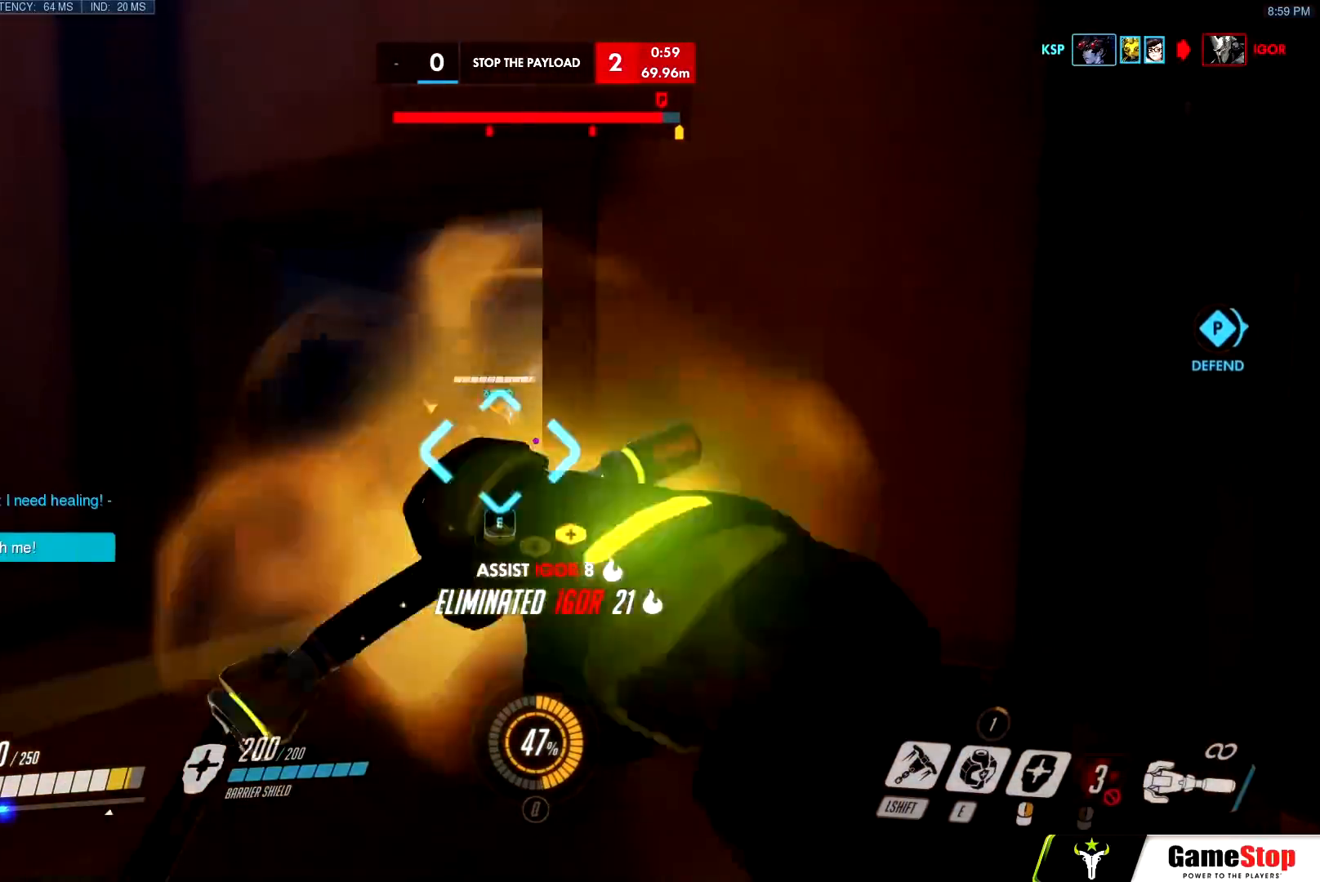
{"keys": ["a", "w"], "mouse": [], "events": [[33, "mouse_left", "up"], [133, "e", "down"], [183, "a", "up"], [233, "e", "up"], [317, "space", "down"], [367, "mouse_left", "down"], [367, "mouse_right", "down"], [384, "a", "down"], [417, "mouse_right", "up"], [417, "space", "up"], [450, "mouse_left", "up"]]}
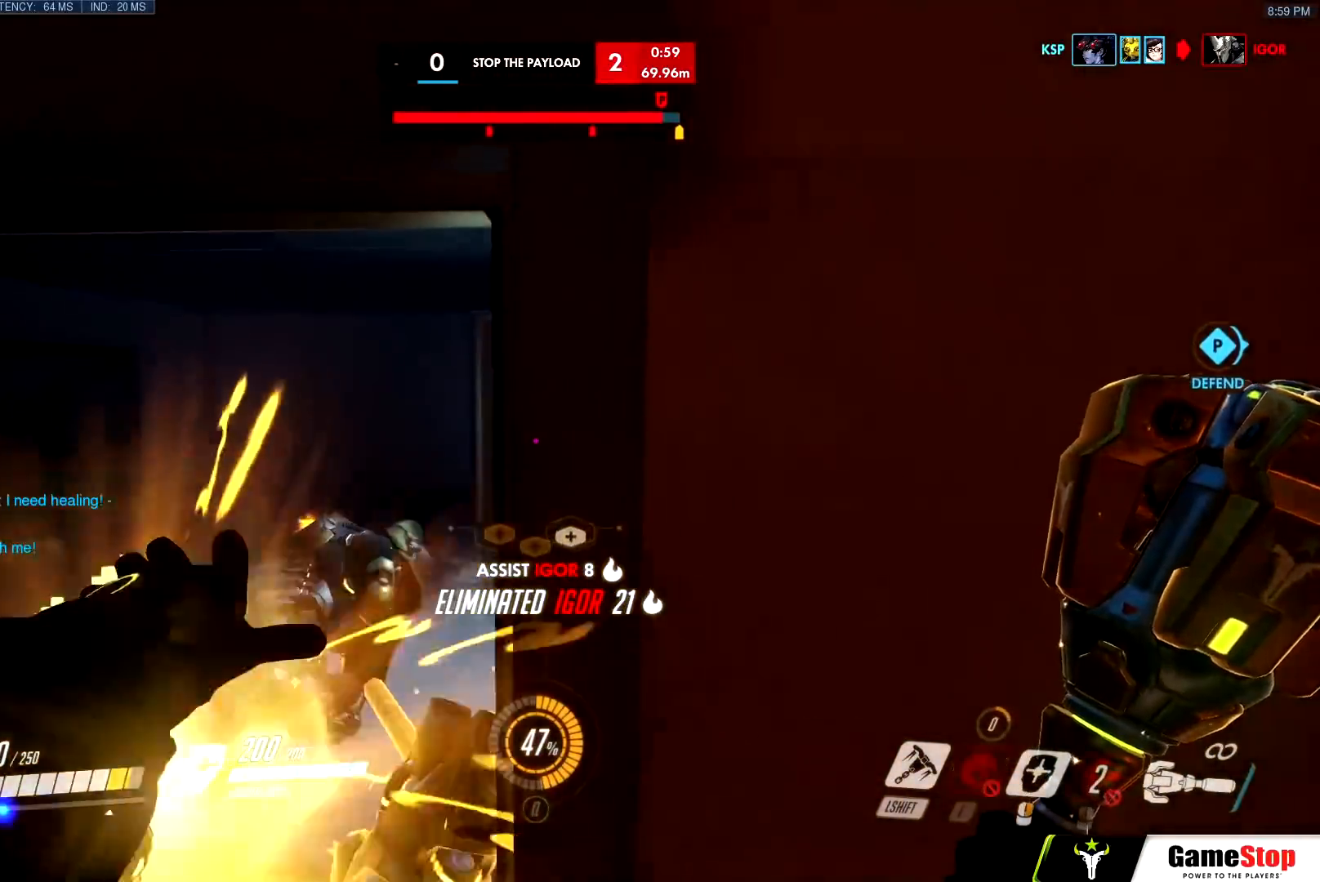
{"keys": ["w"], "mouse": [], "events": [[17, "mouse_left", "down"], [151, "mouse_left", "up"], [334, "a", "up"]]}
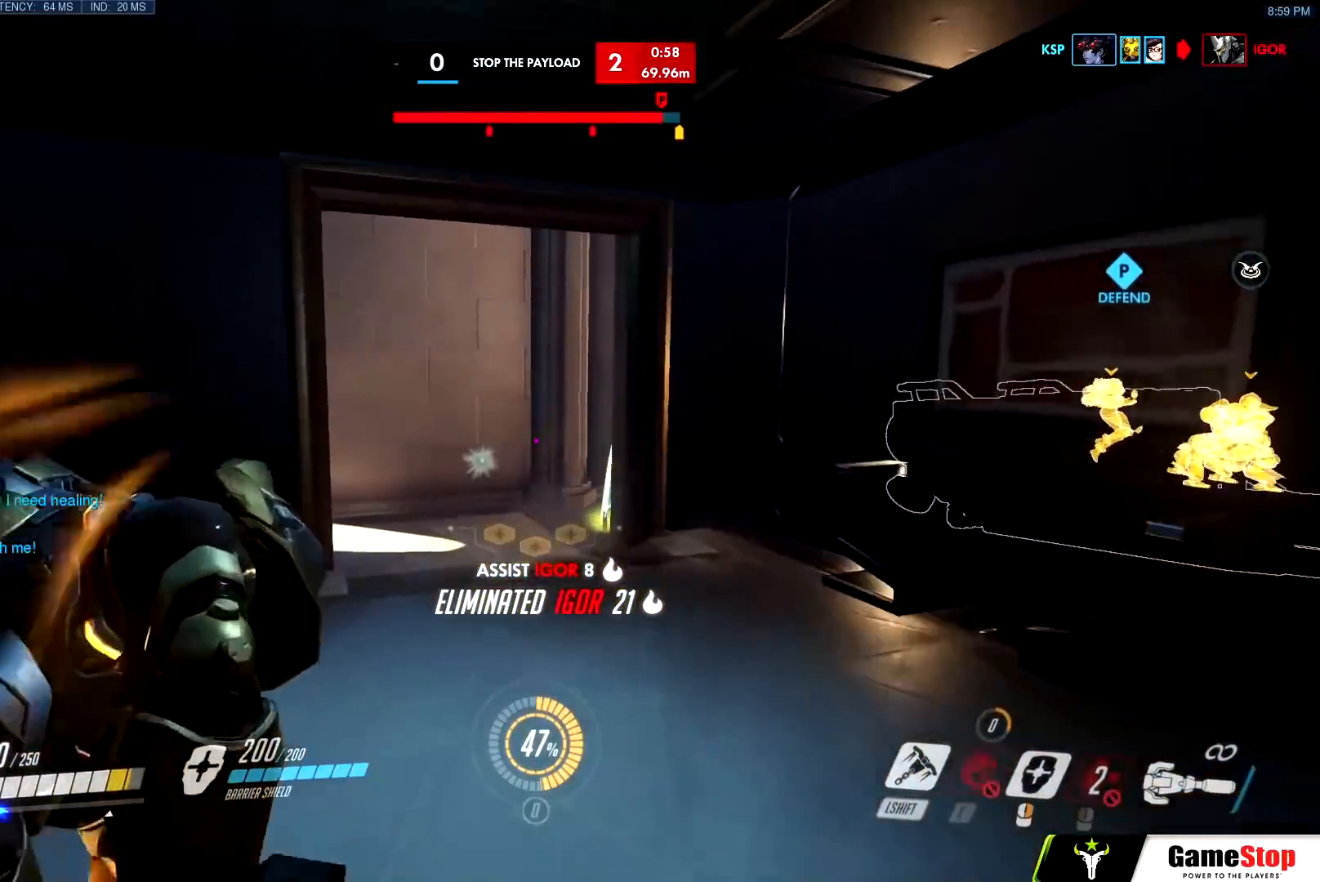
{"keys": ["w"], "mouse": [], "events": [[167, "mouse_left", "down"], [167, "space", "down"], [267, "space", "up"], [300, "mouse_left", "up"]]}
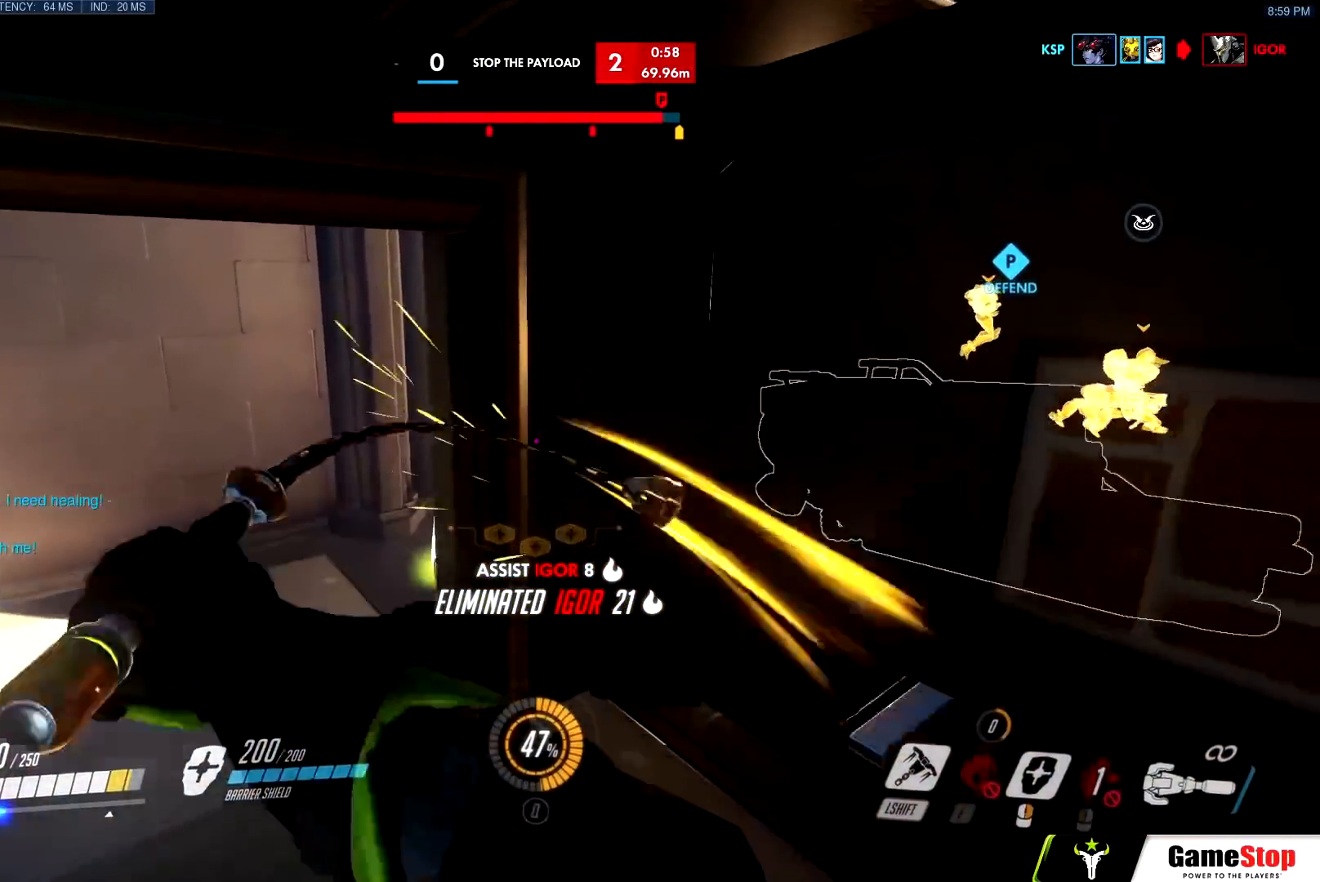
{"keys": ["a", "w"], "mouse": []}
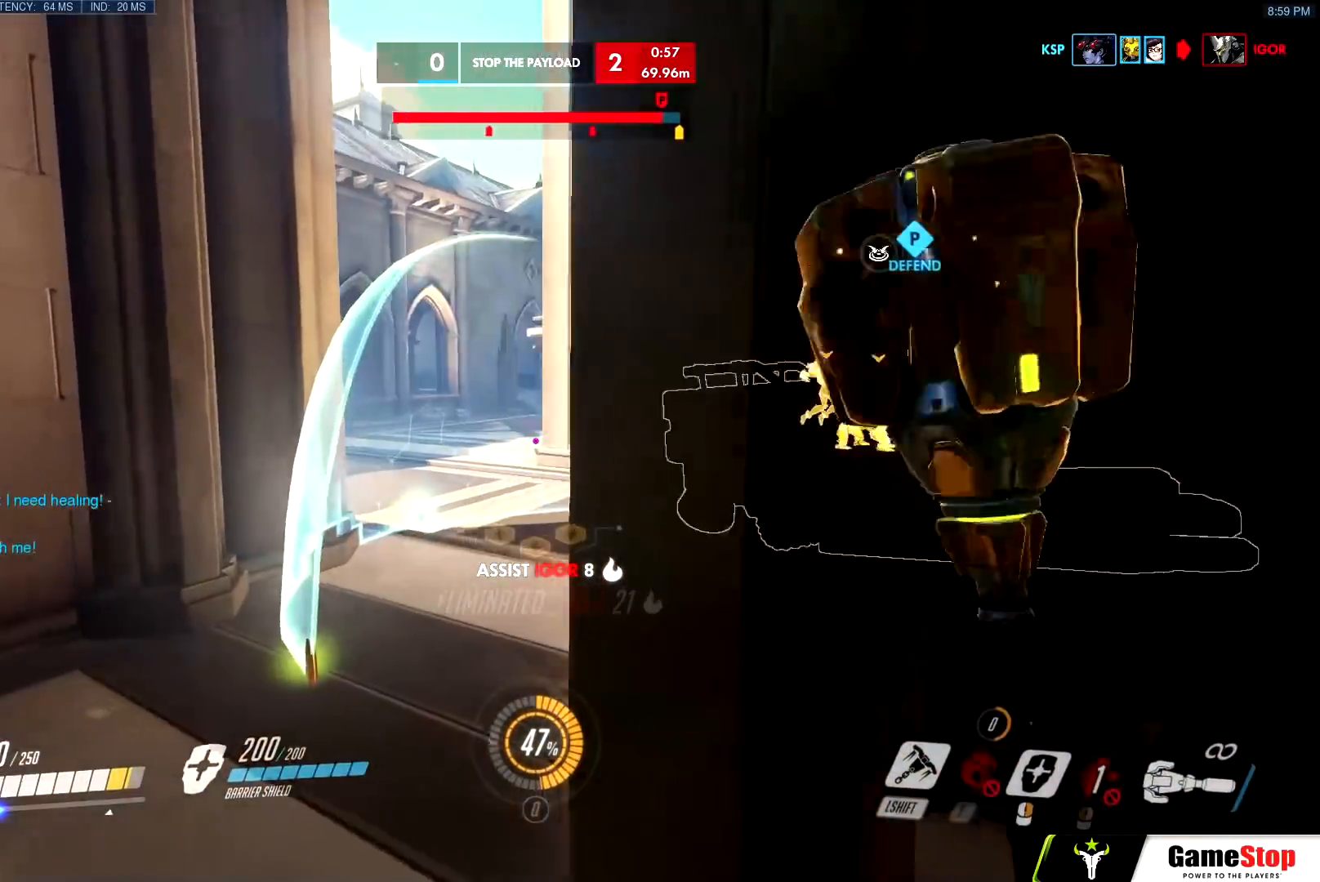
{"keys": ["a", "w"], "mouse": [], "events": [[50, "mouse_left", "down"], [150, "space", "down"], [233, "mouse_left", "up"], [284, "space", "up"]]}
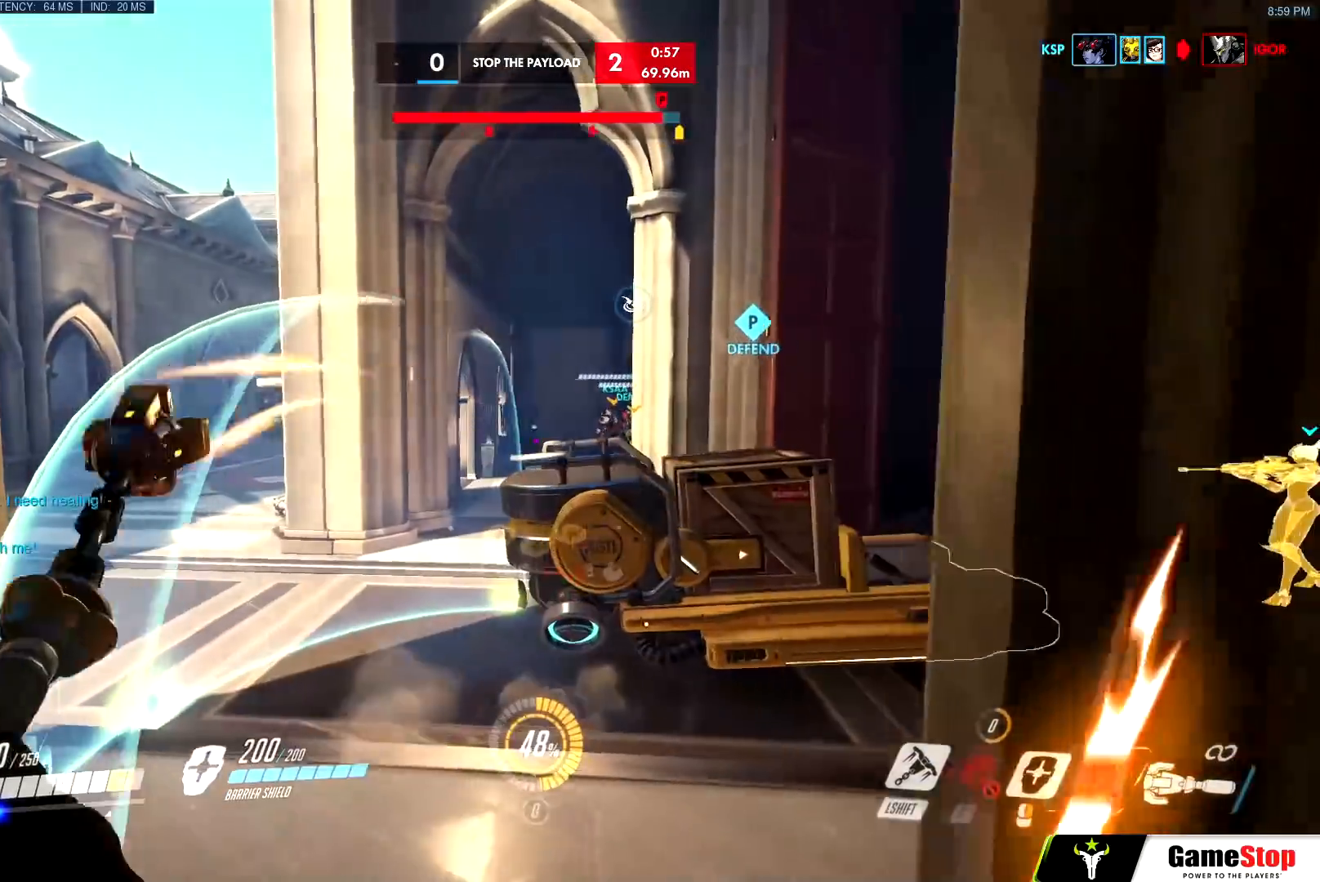
{"keys": ["a", "w"], "mouse": [], "events": [[251, "a", "up"], [451, "a", "down"]]}
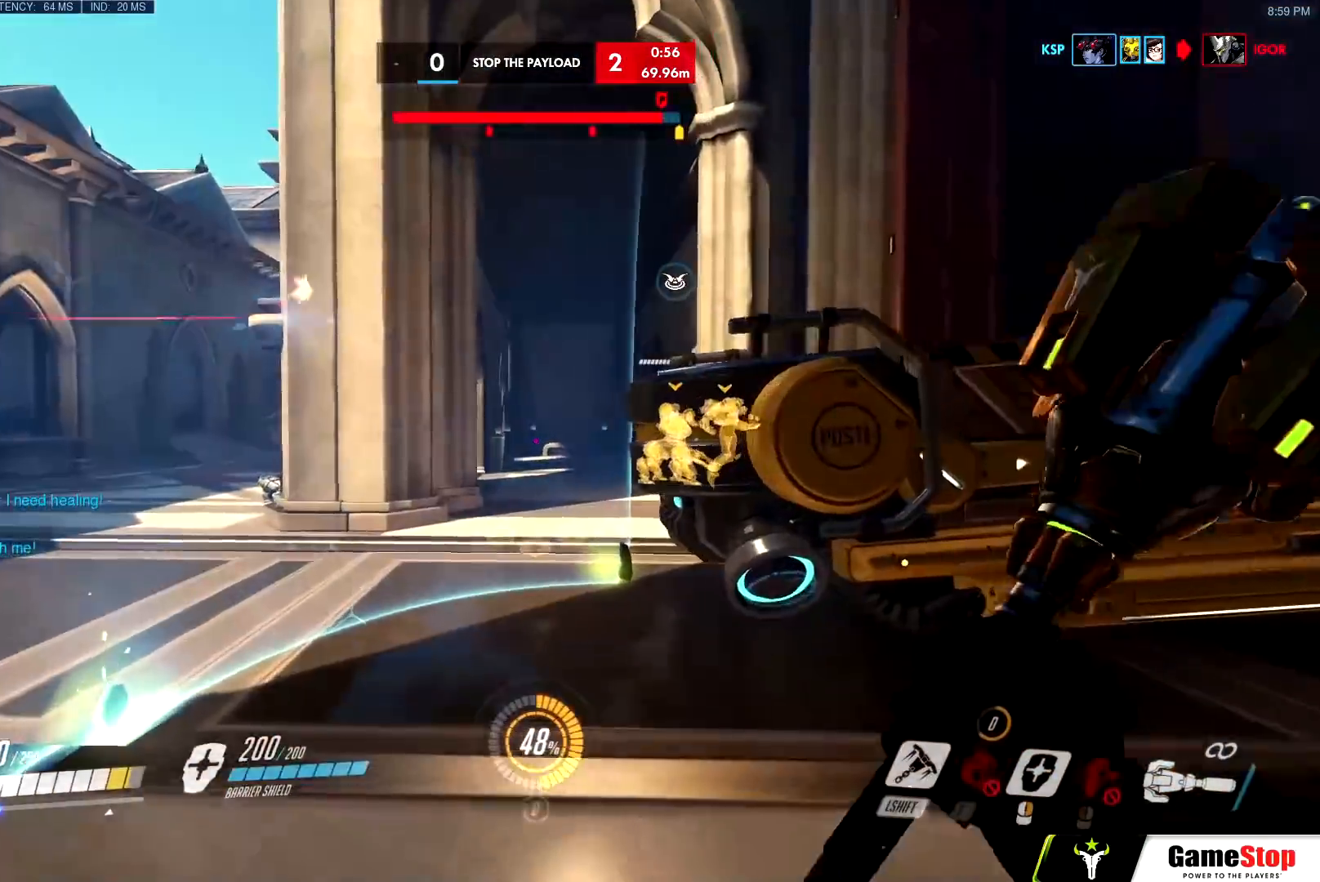
{"keys": ["a", "w"], "mouse": [], "events": []}
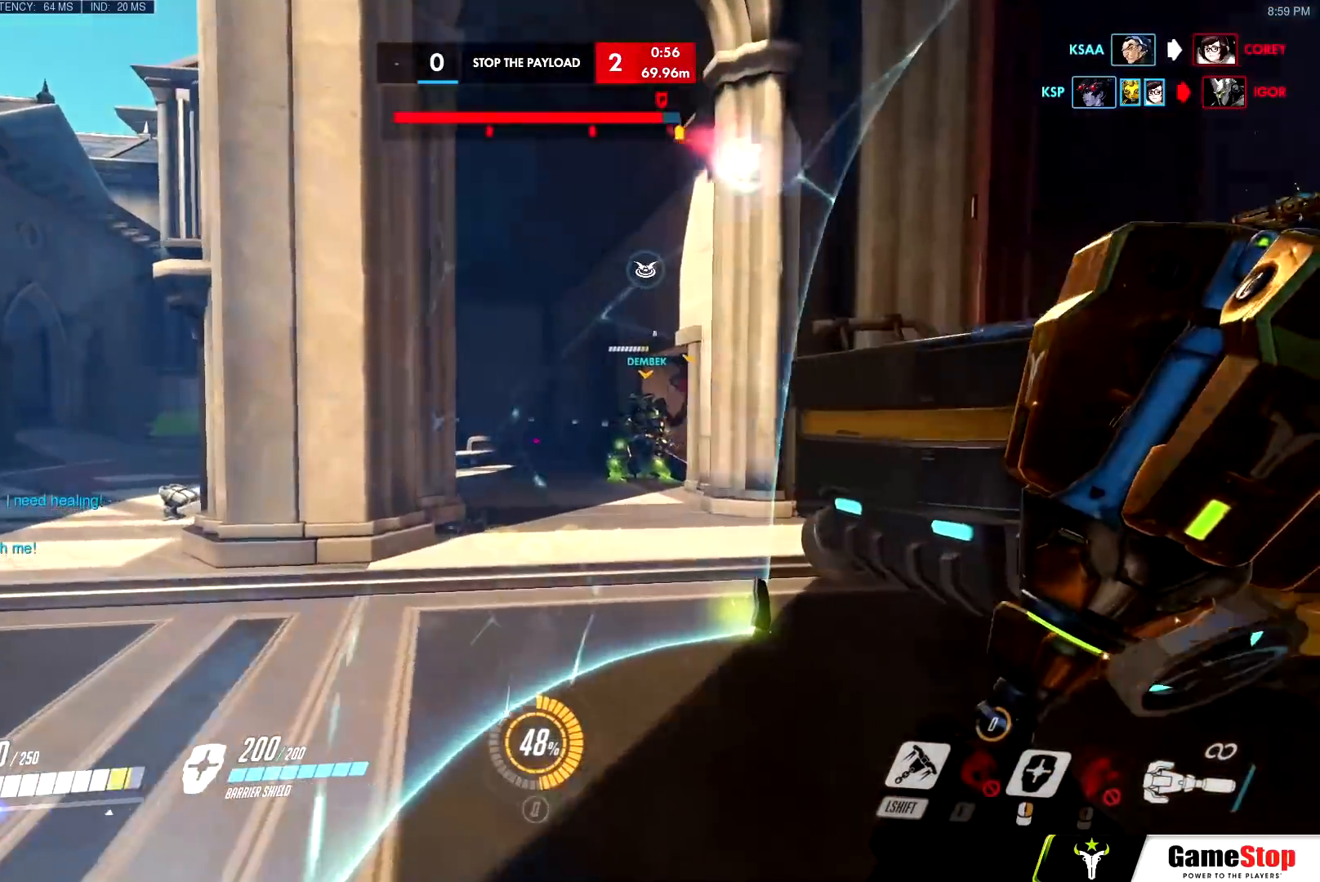
{"keys": ["w"], "mouse": [], "events": [[50, "a", "up"], [50, "d", "down"], [151, "w", "up"], [284, "w", "down"], [334, "d", "up"]]}
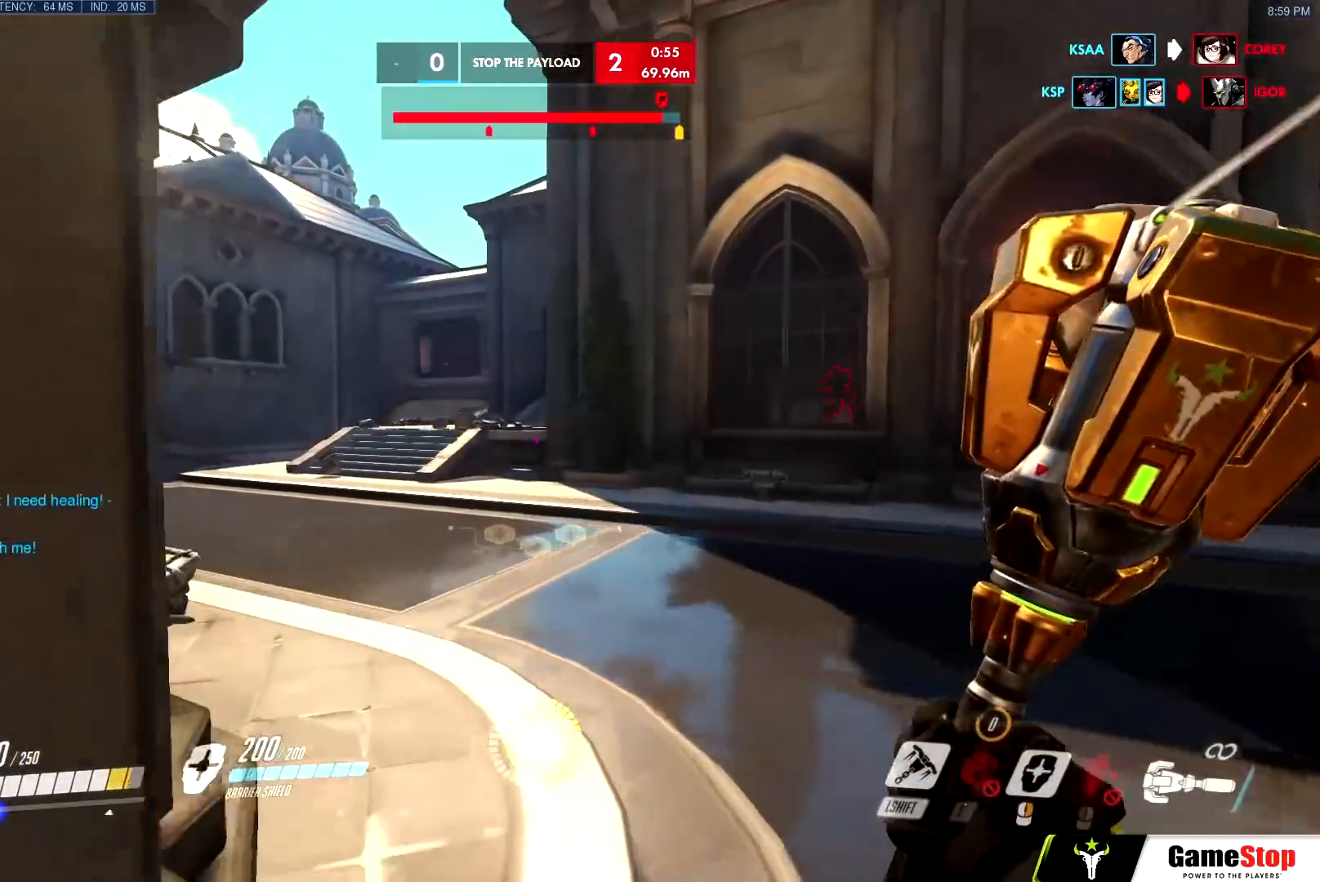
{"keys": ["w"], "mouse": [], "events": []}
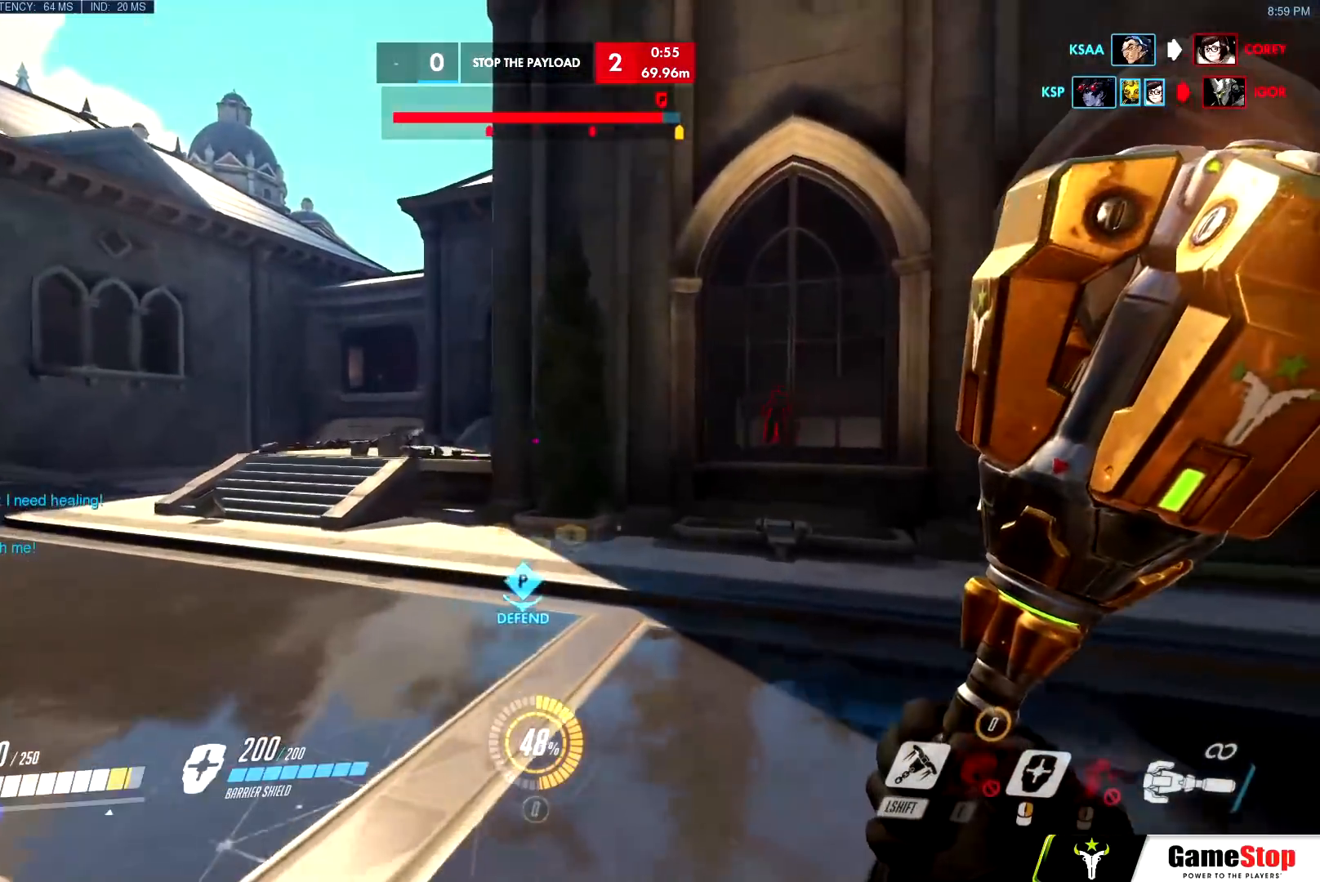
{"keys": ["space", "w"], "mouse": [], "events": [[217, "mouse_right", "down"], [234, "mouse_left", "down"], [401, "mouse_right", "up"], [417, "space", "down"], [468, "mouse_left", "up"]]}
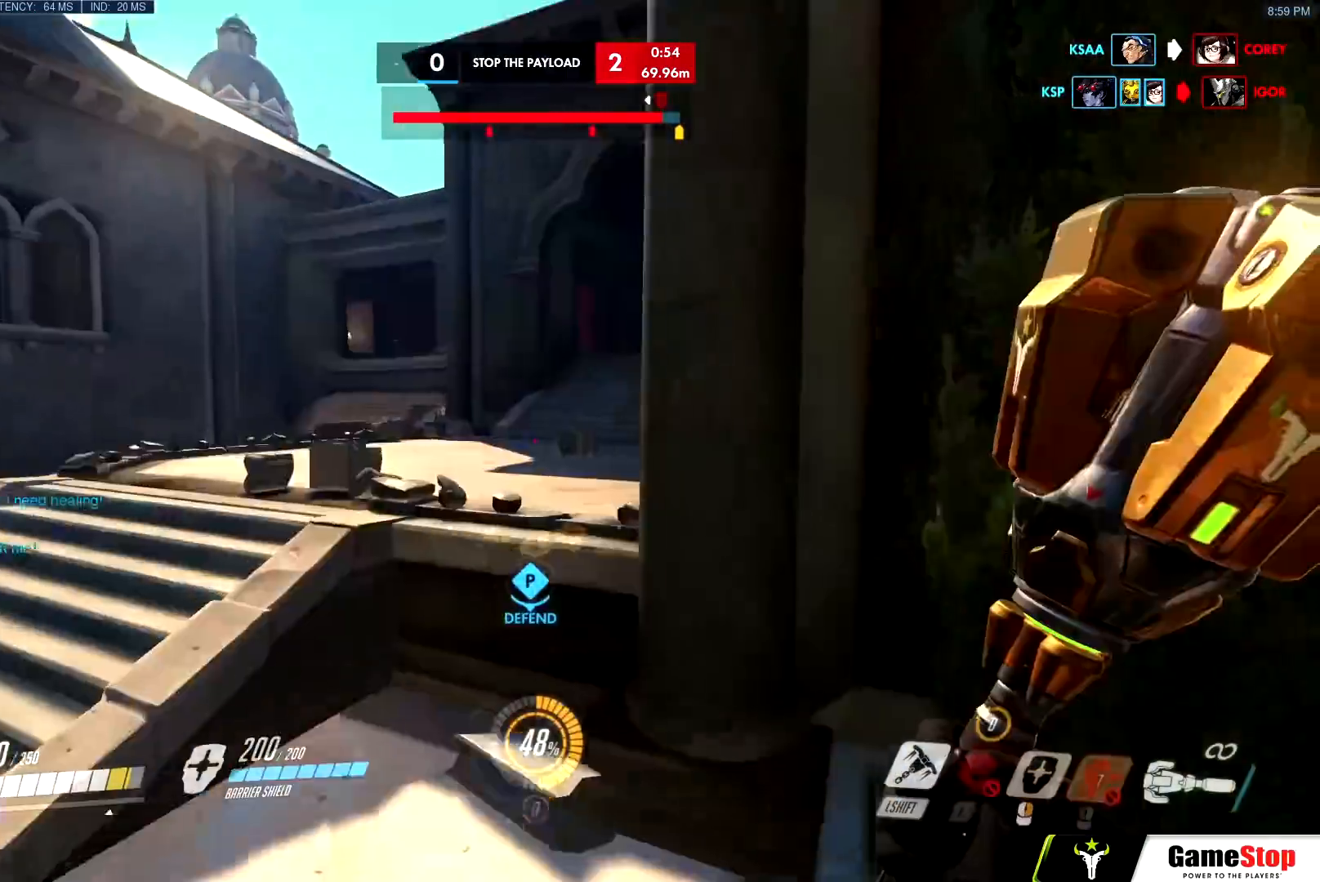
{"keys": ["w"], "mouse": []}
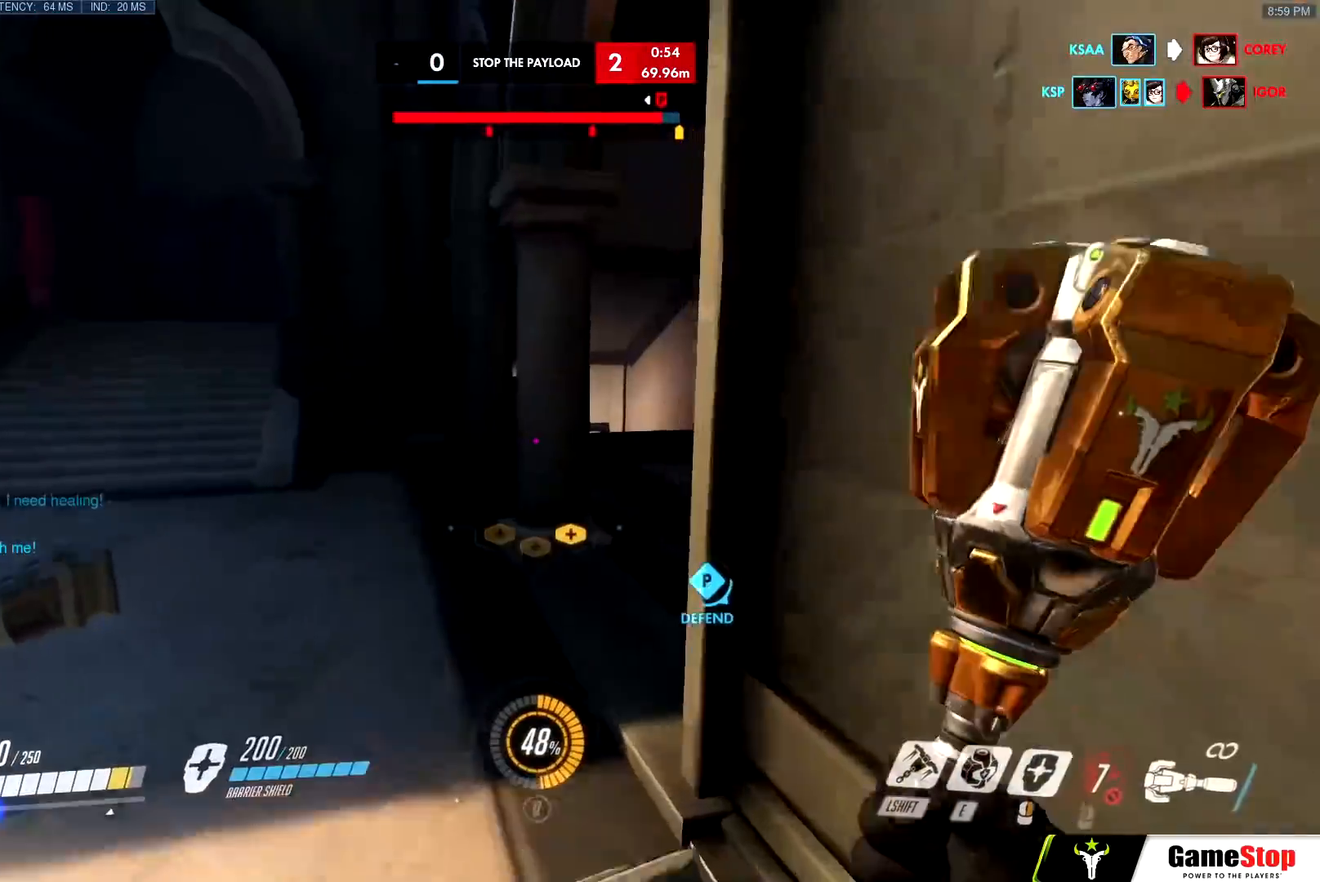
{"keys": ["d", "space", "w"], "mouse": [], "events": [[351, "d", "down"], [484, "space", "down"]]}
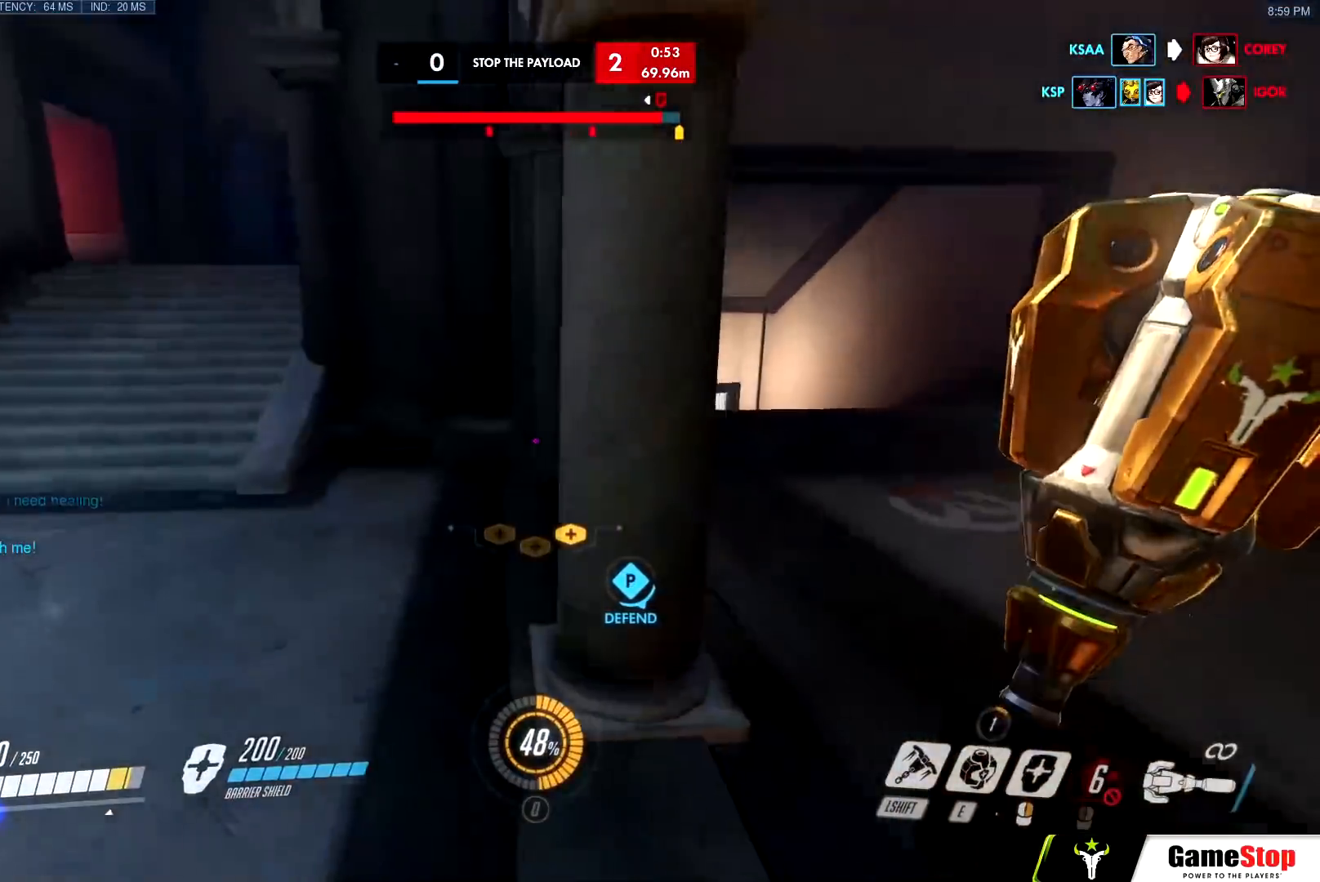
{"keys": ["d", "shift", "w"], "mouse": [], "events": [[133, "space", "up"], [367, "shift", "down"]]}
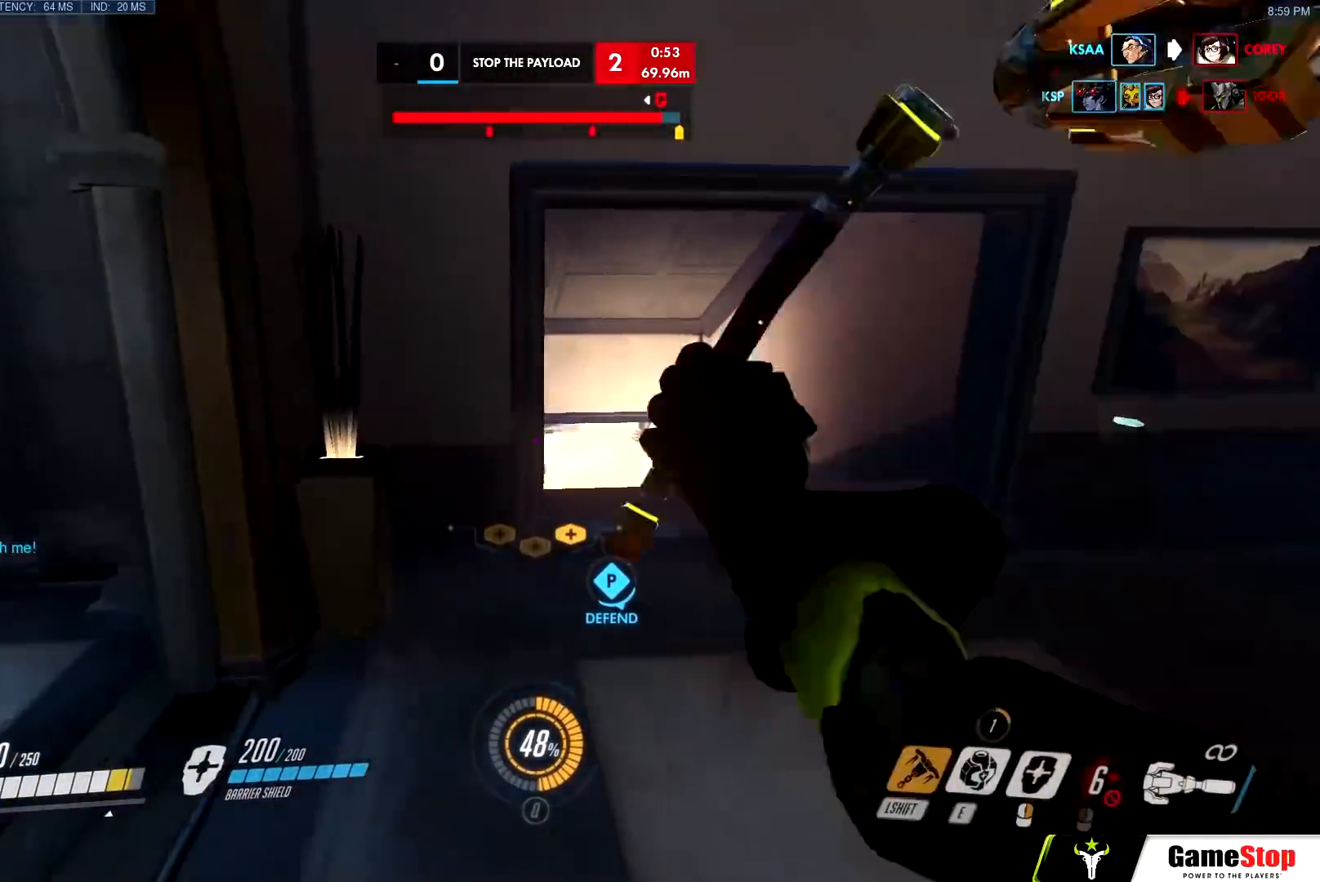
{"keys": ["d"], "mouse": [], "events": [[50, "shift", "up"], [50, "w", "up"], [151, "s", "down"], [234, "a", "down"], [234, "d", "up"], [384, "d", "down"], [434, "a", "up"], [434, "s", "up"]]}
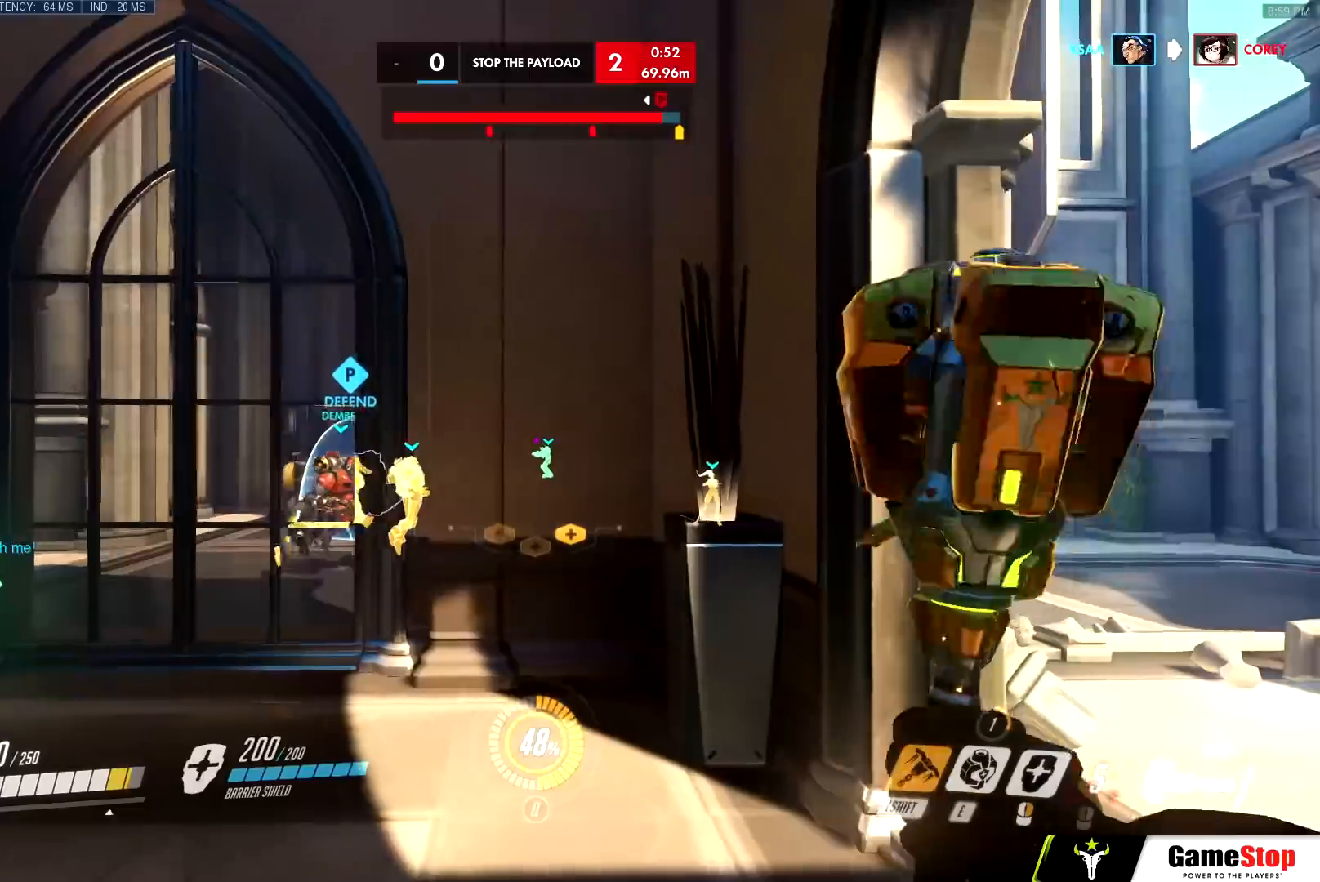
{"keys": ["d", "w"], "mouse": [], "events": [[17, "w", "down"], [350, "mouse_left", "down"], [500, "mouse_left", "up"]]}